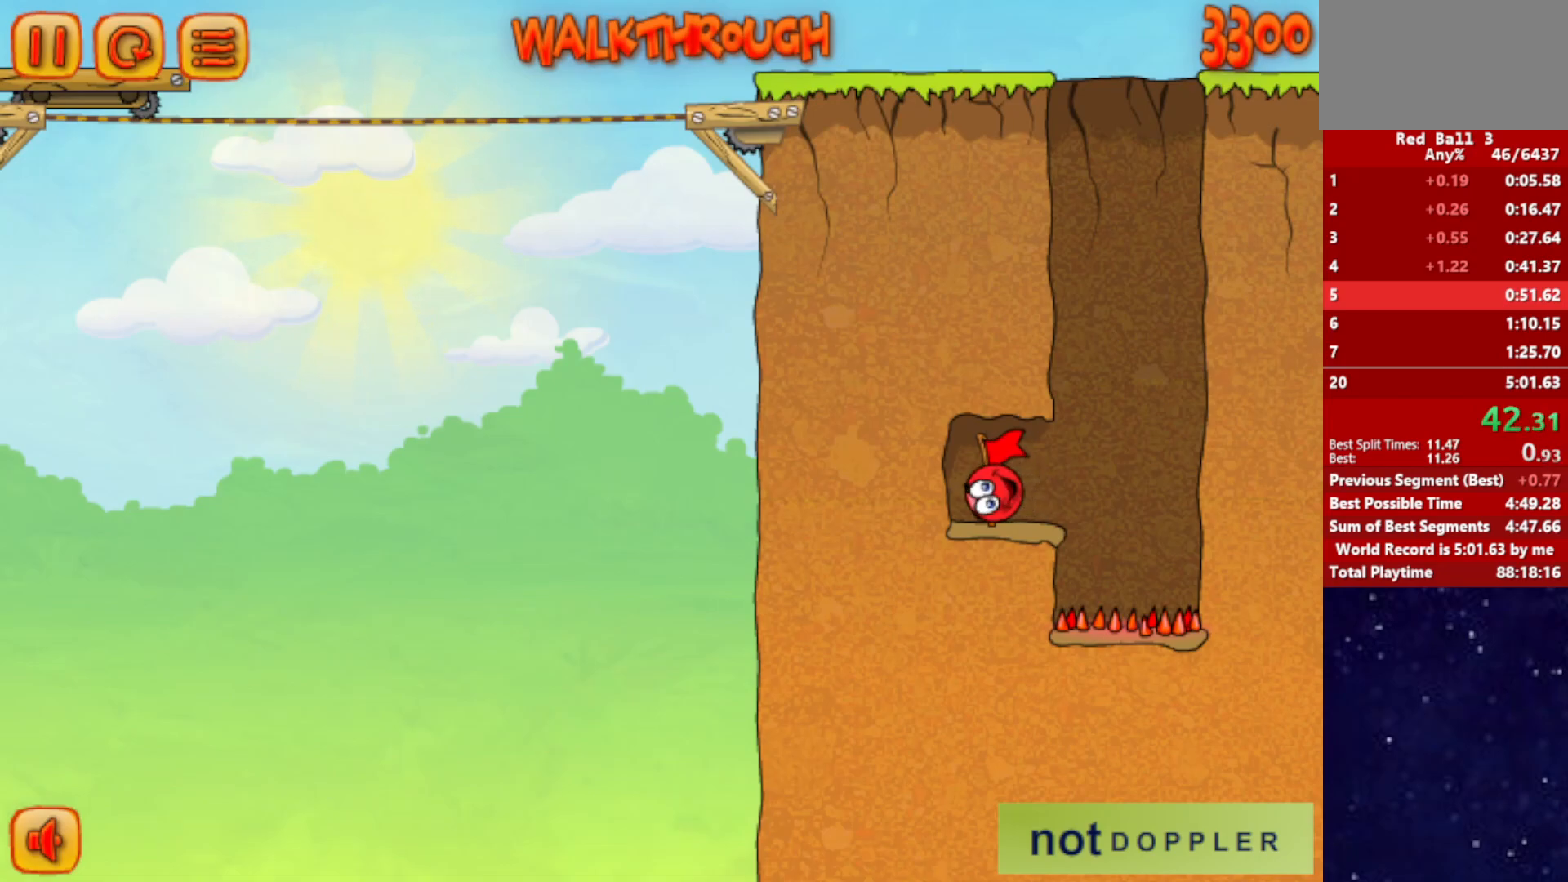
Gameplay with keyboard; each line is a JSON object with the keys held at the frame after it. "events" lists presses ("down") and releases ("up") of "down", "left", "p", "r", "right" and "up" between this image and that frame as [ms after this image, input, new state], when the widget could be followed in between. No other keys are recorded. Mouse input is not recorded.
{"keys": ["right"], "events": []}
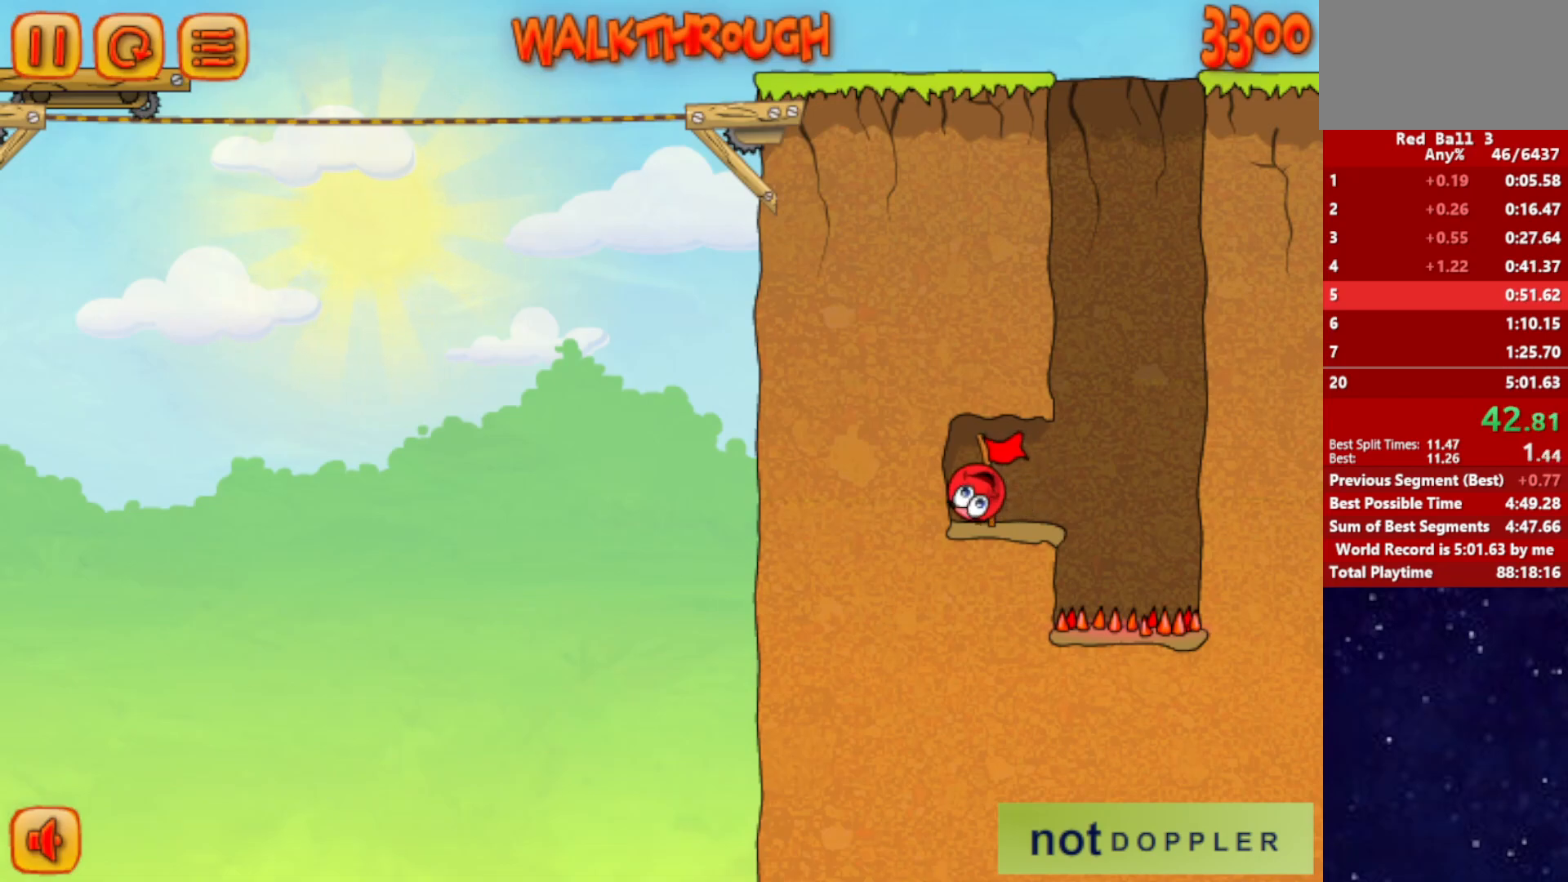
{"keys": ["right"], "events": []}
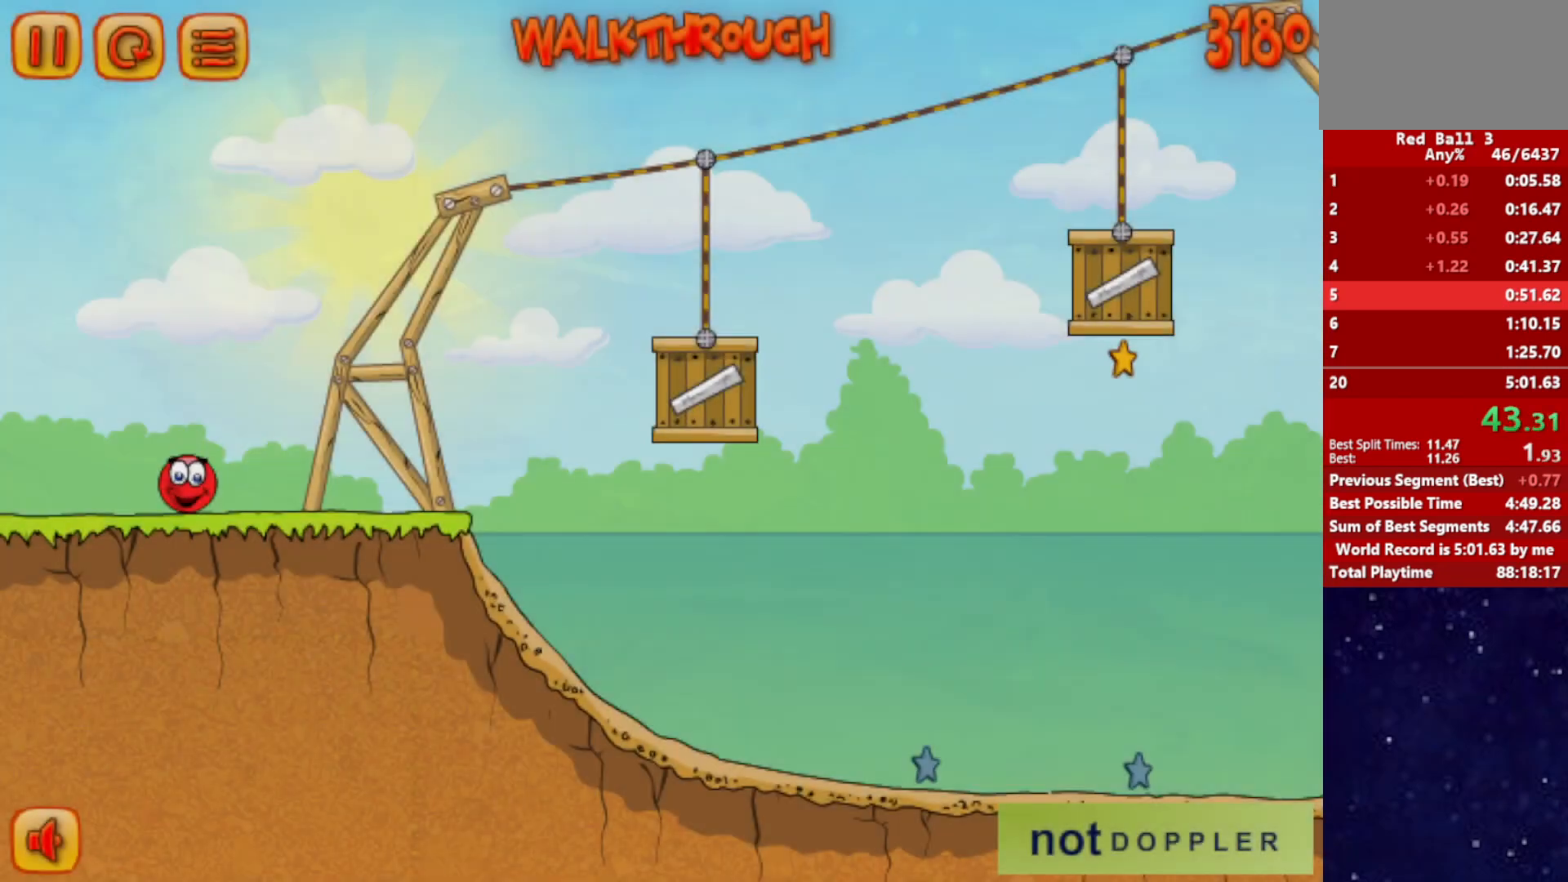
{"keys": ["right", "up"], "events": [[383, "up", "down"]]}
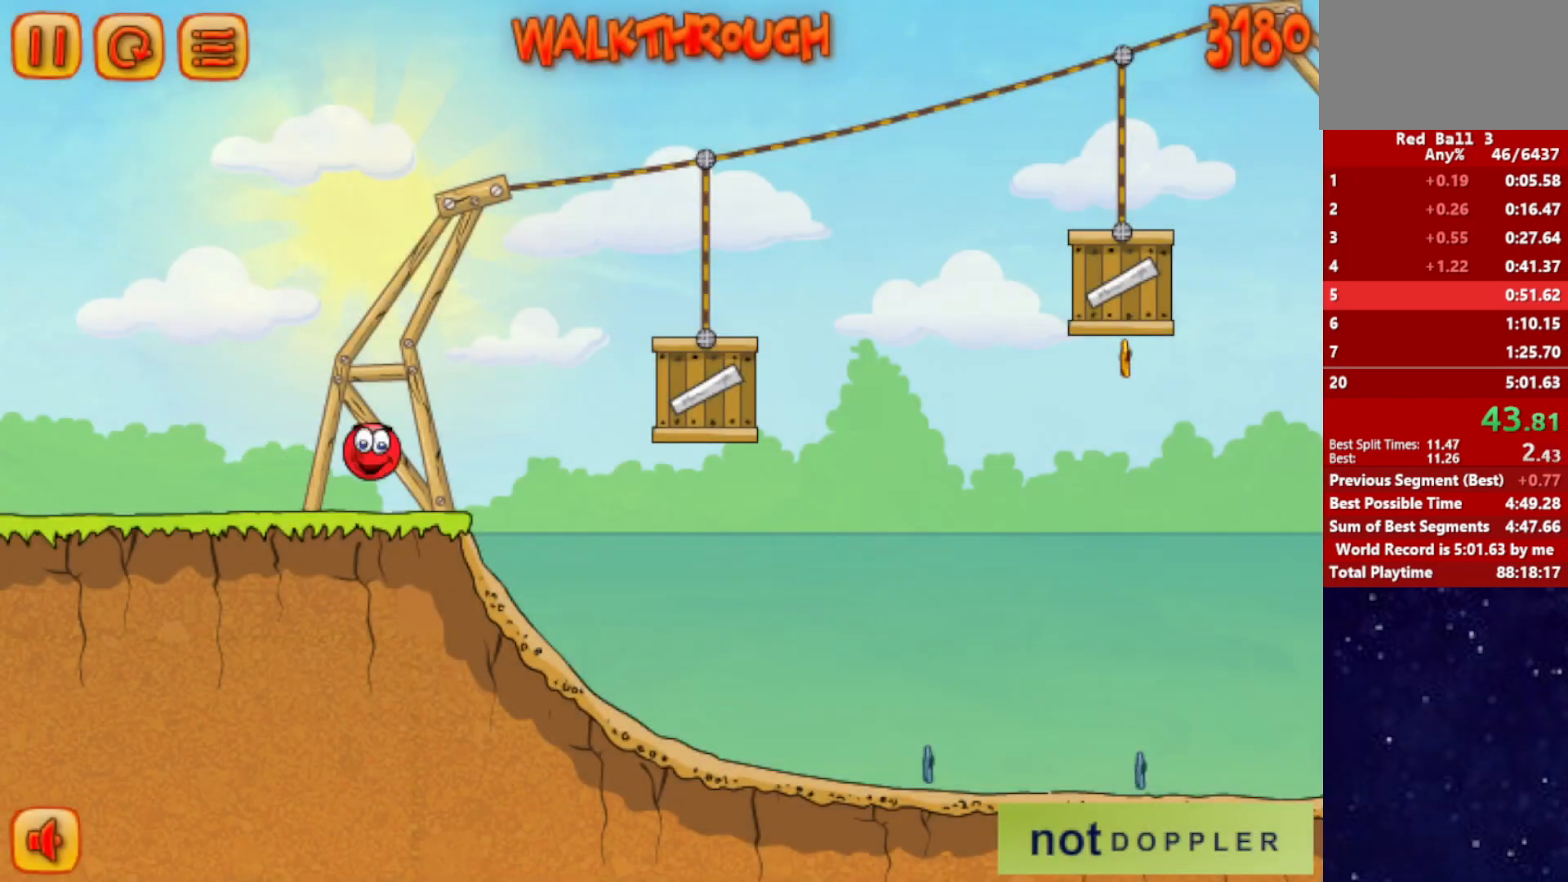
{"keys": ["right"], "events": [[467, "up", "up"]]}
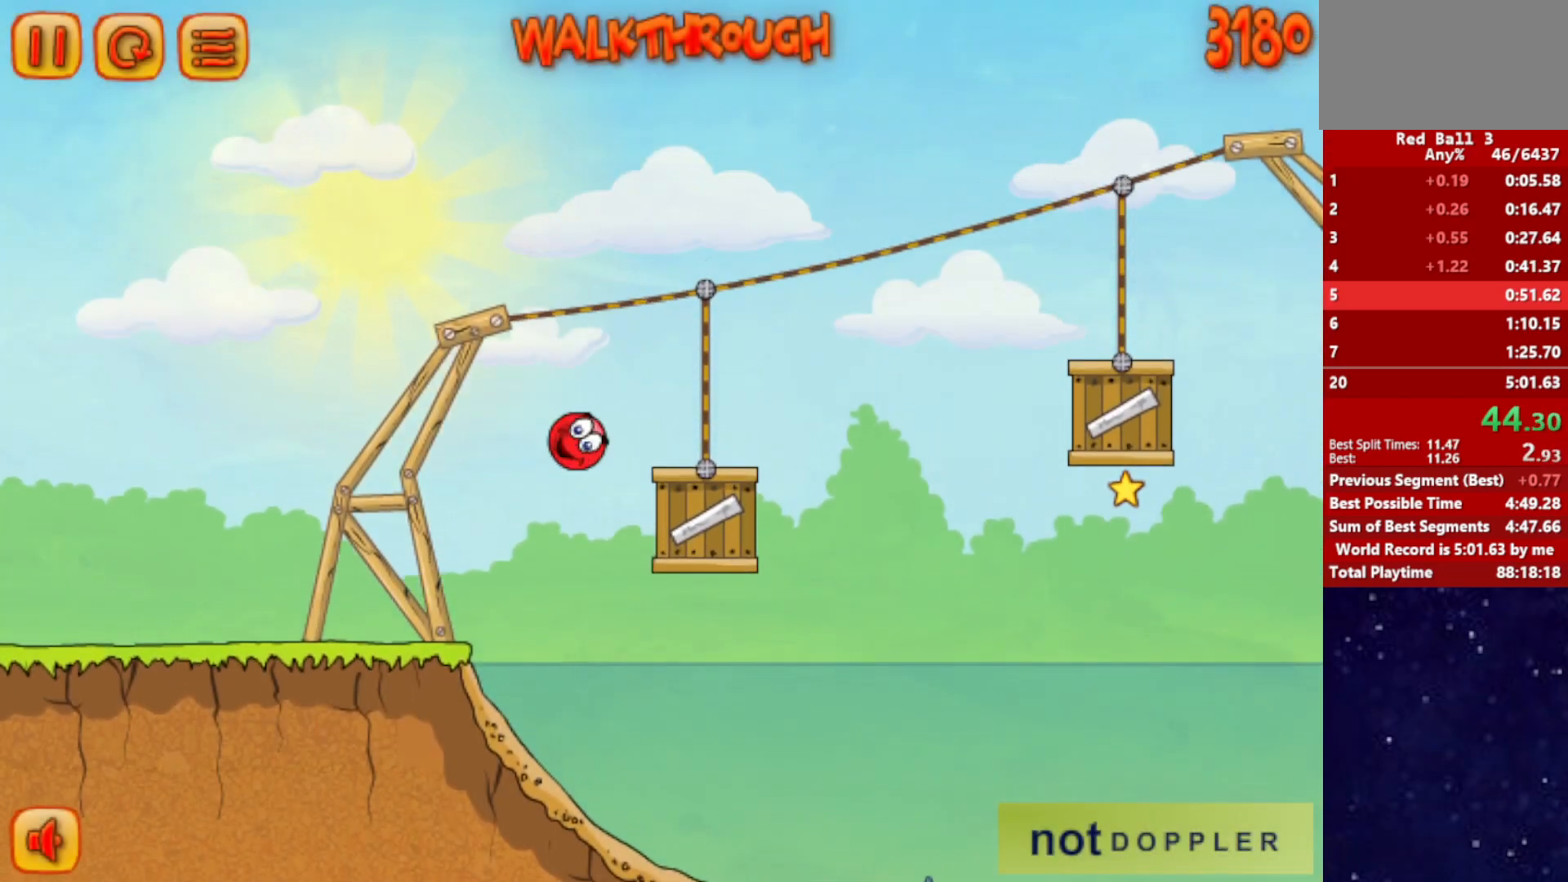
{"keys": ["right", "up"], "events": [[200, "up", "down"]]}
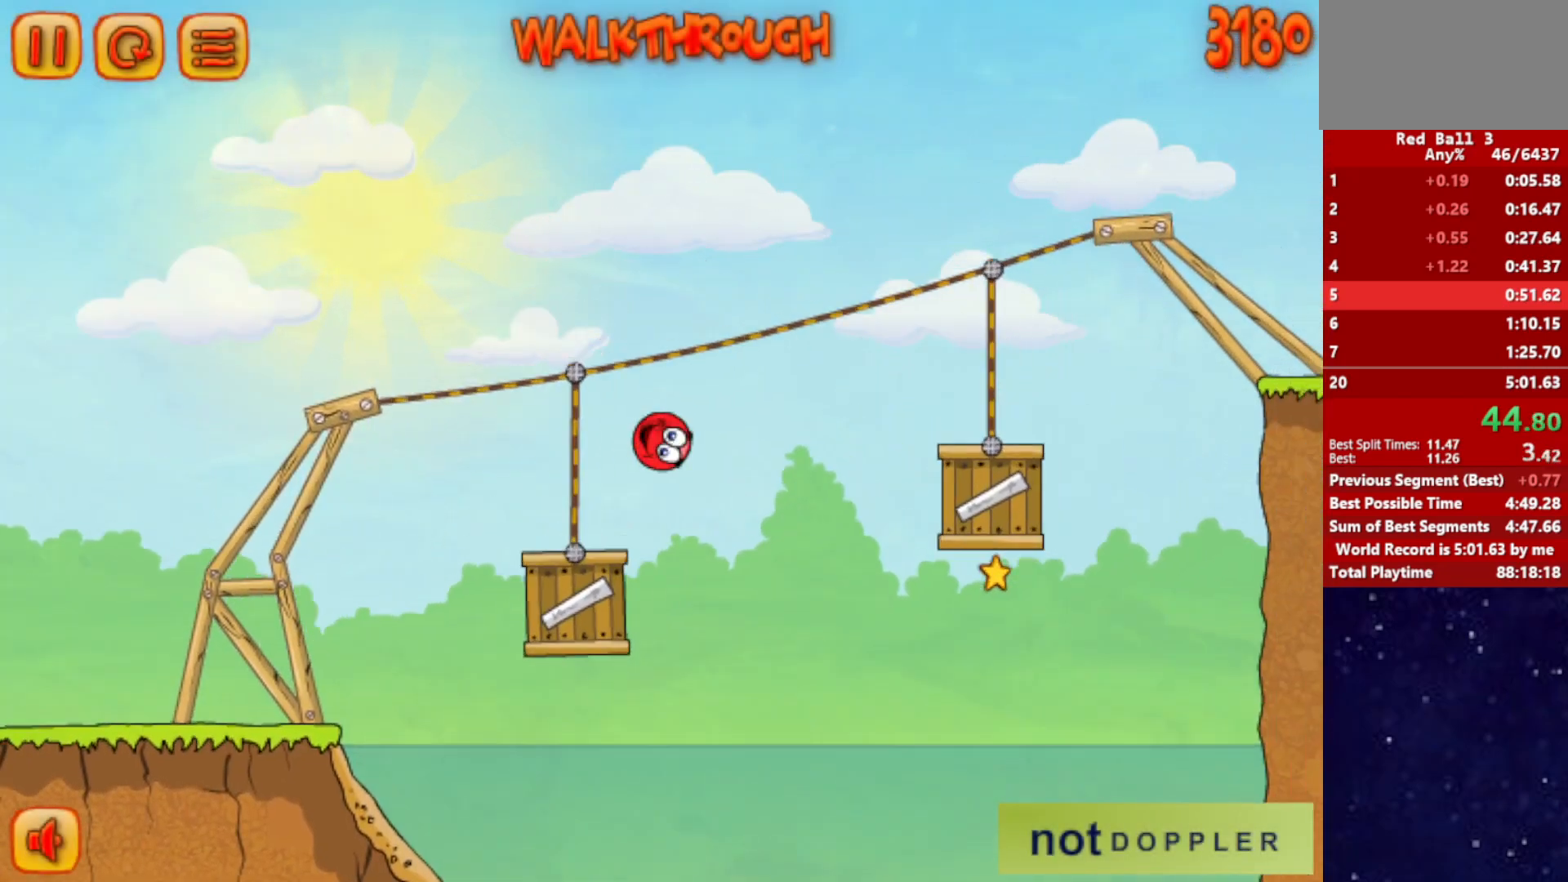
{"keys": ["right", "up"], "events": [[17, "up", "up"], [383, "up", "down"]]}
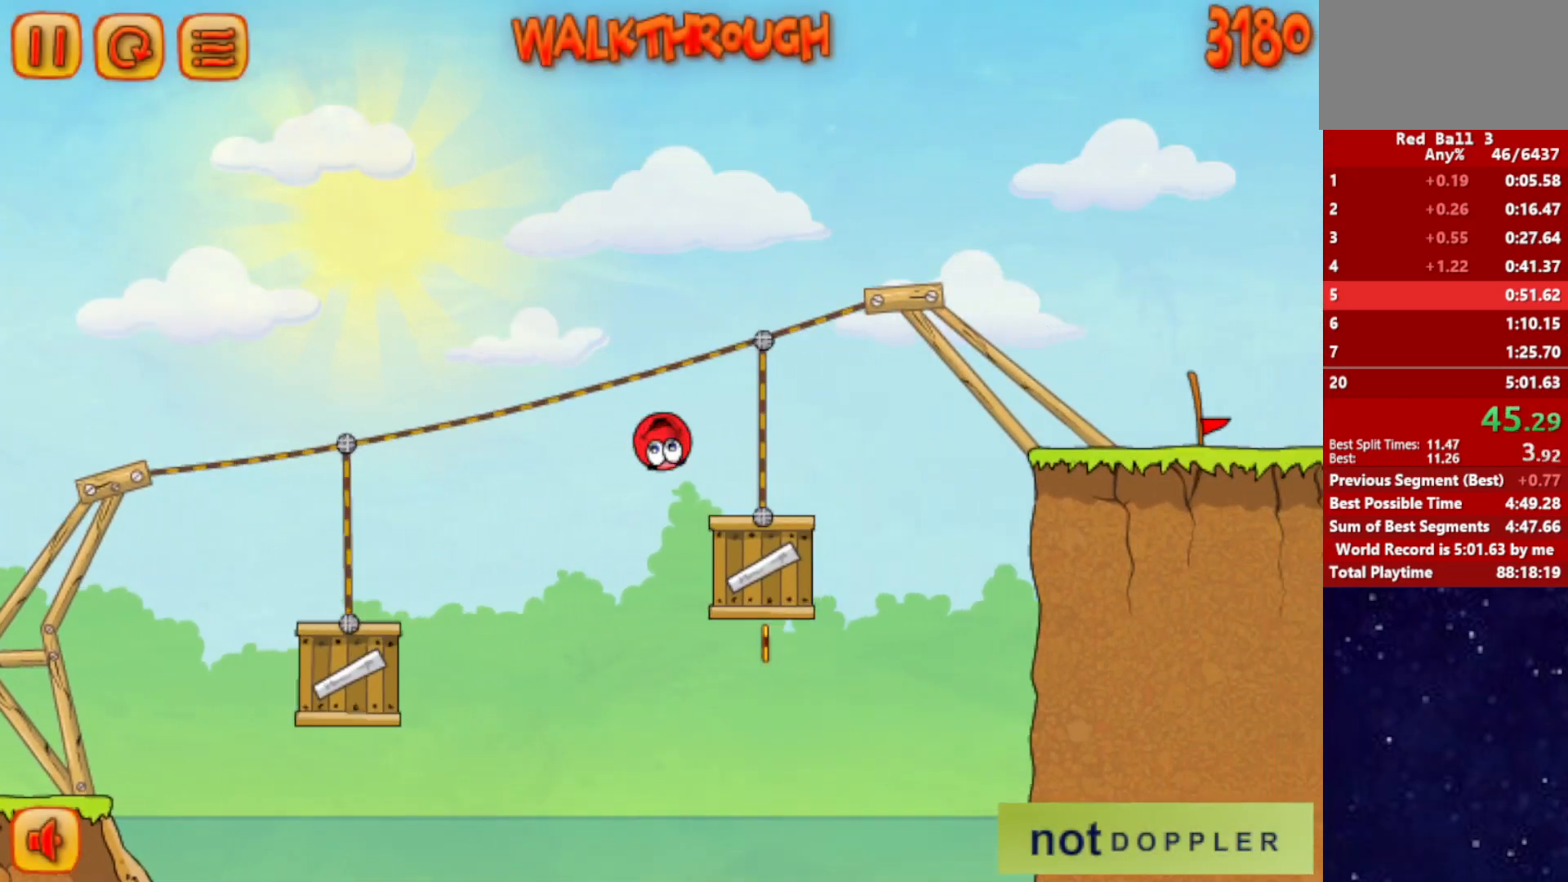
{"keys": ["right"], "events": [[333, "up", "up"]]}
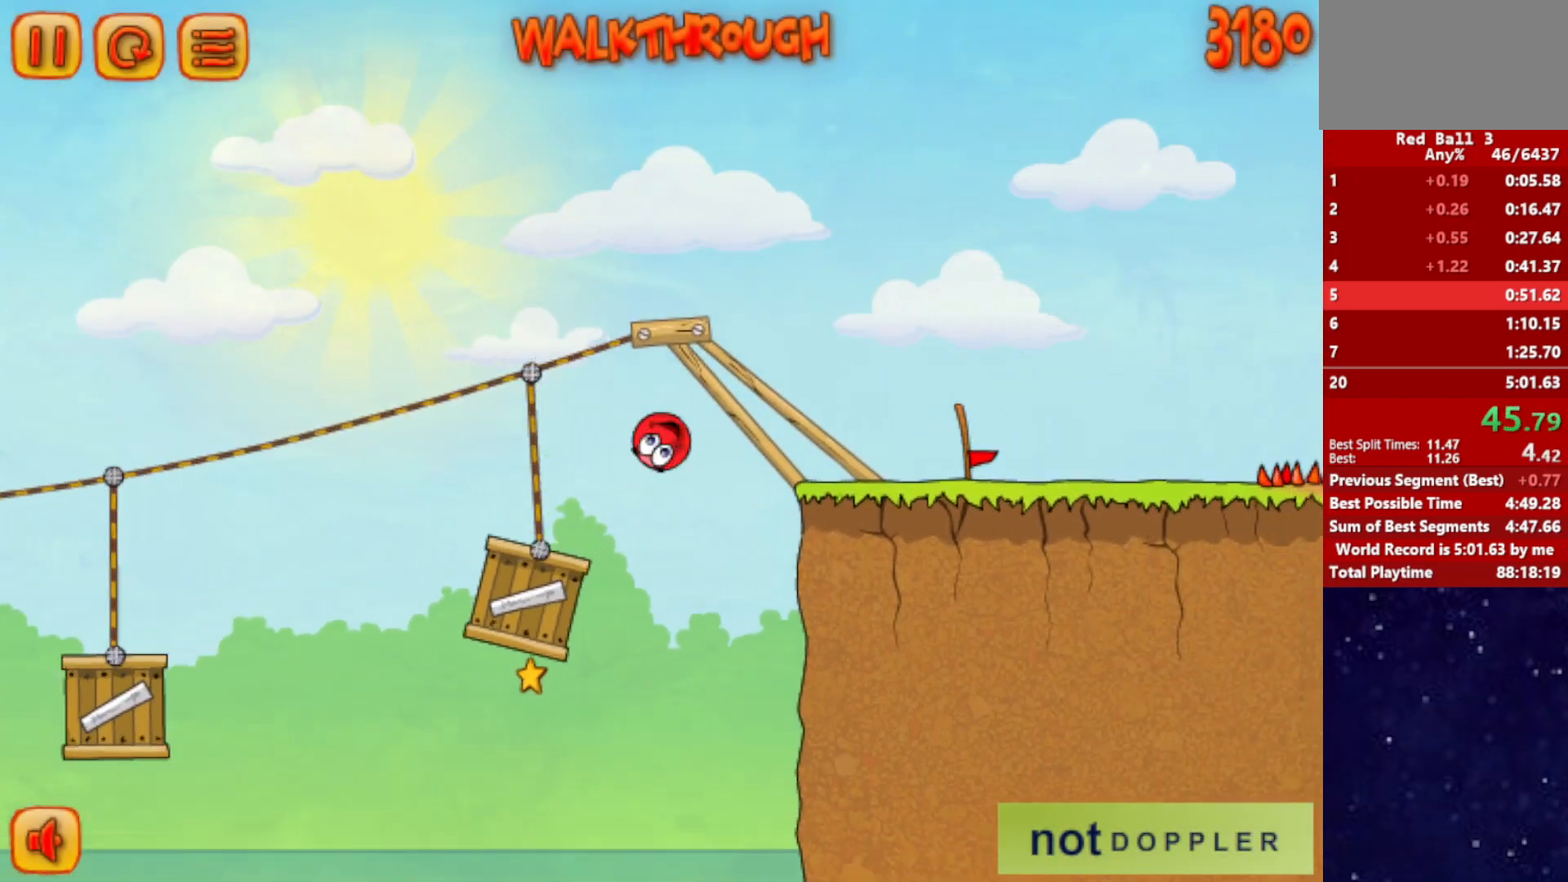
{"keys": ["right"], "events": []}
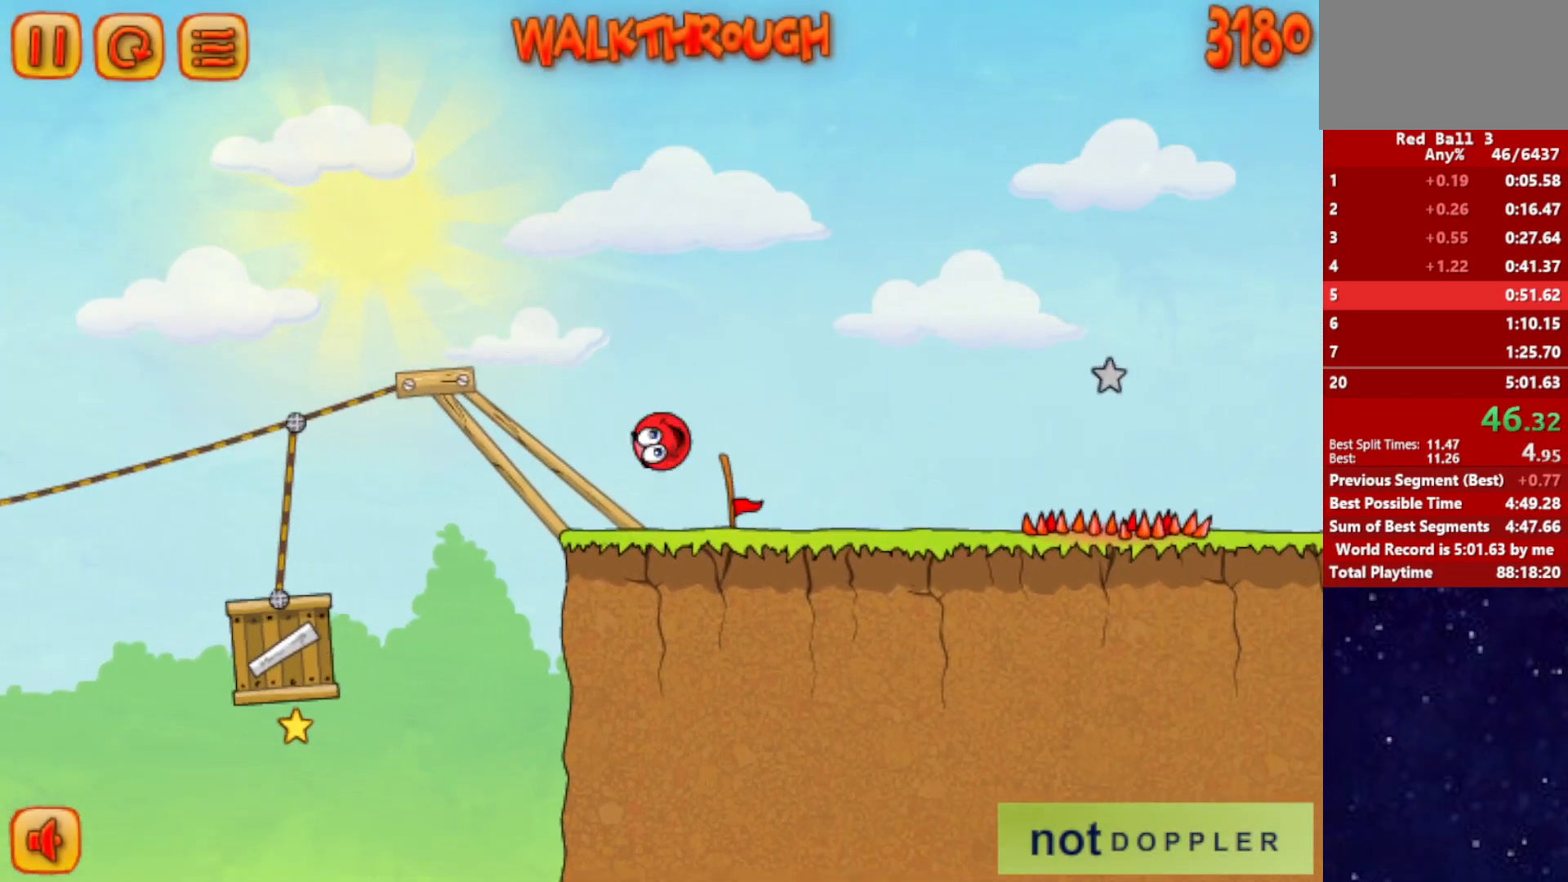
{"keys": ["right"], "events": [[67, "up", "down"], [300, "up", "up"]]}
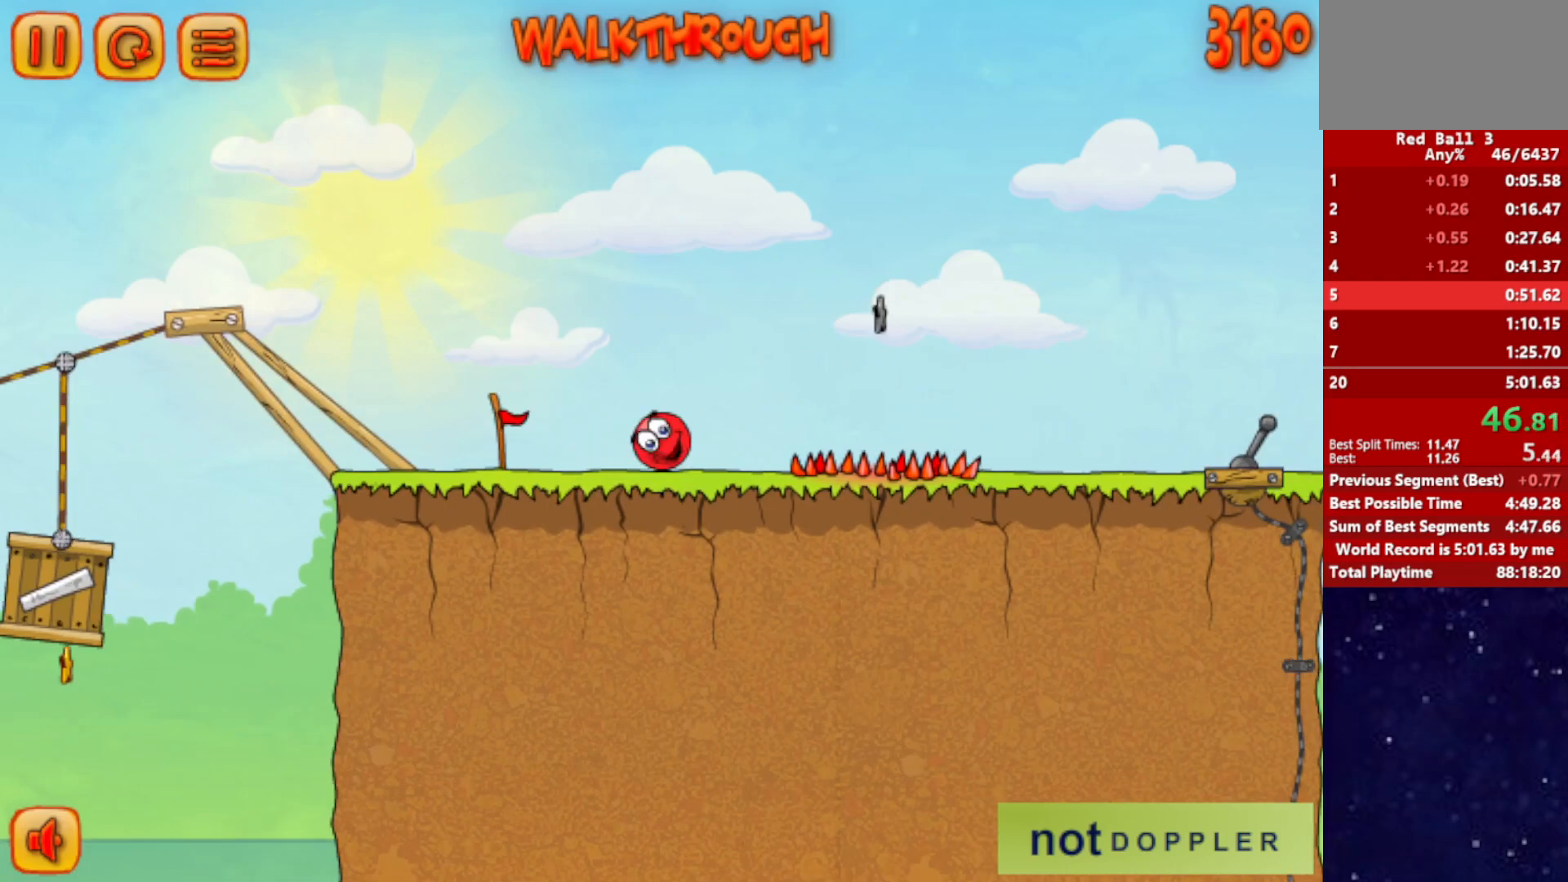
{"keys": ["right"], "events": [[133, "up", "down"], [200, "up", "up"]]}
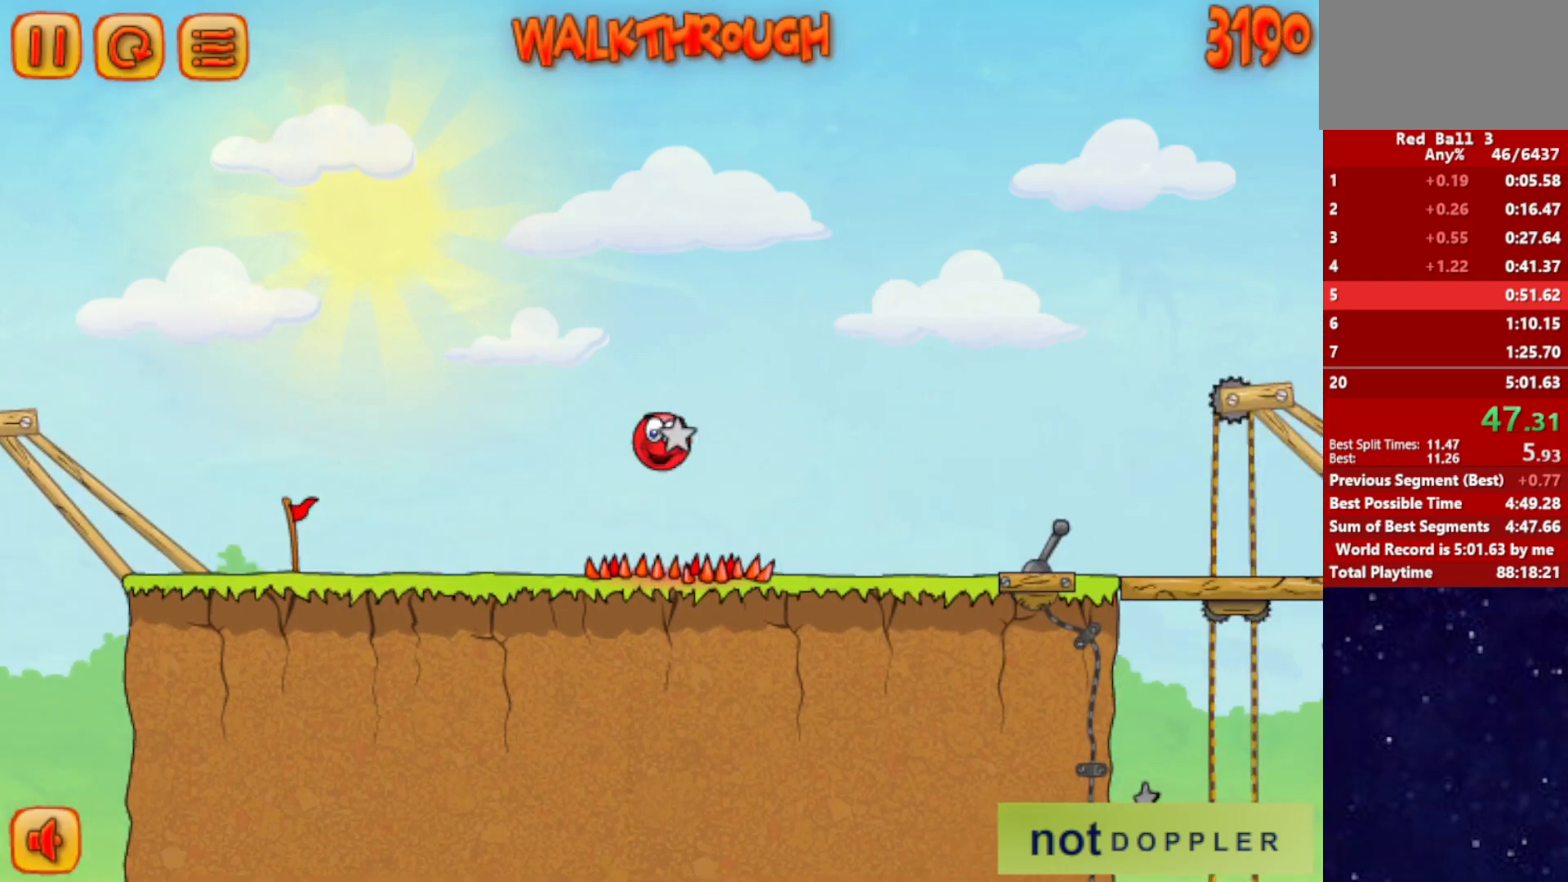
{"keys": ["right", "up"], "events": [[83, "up", "down"]]}
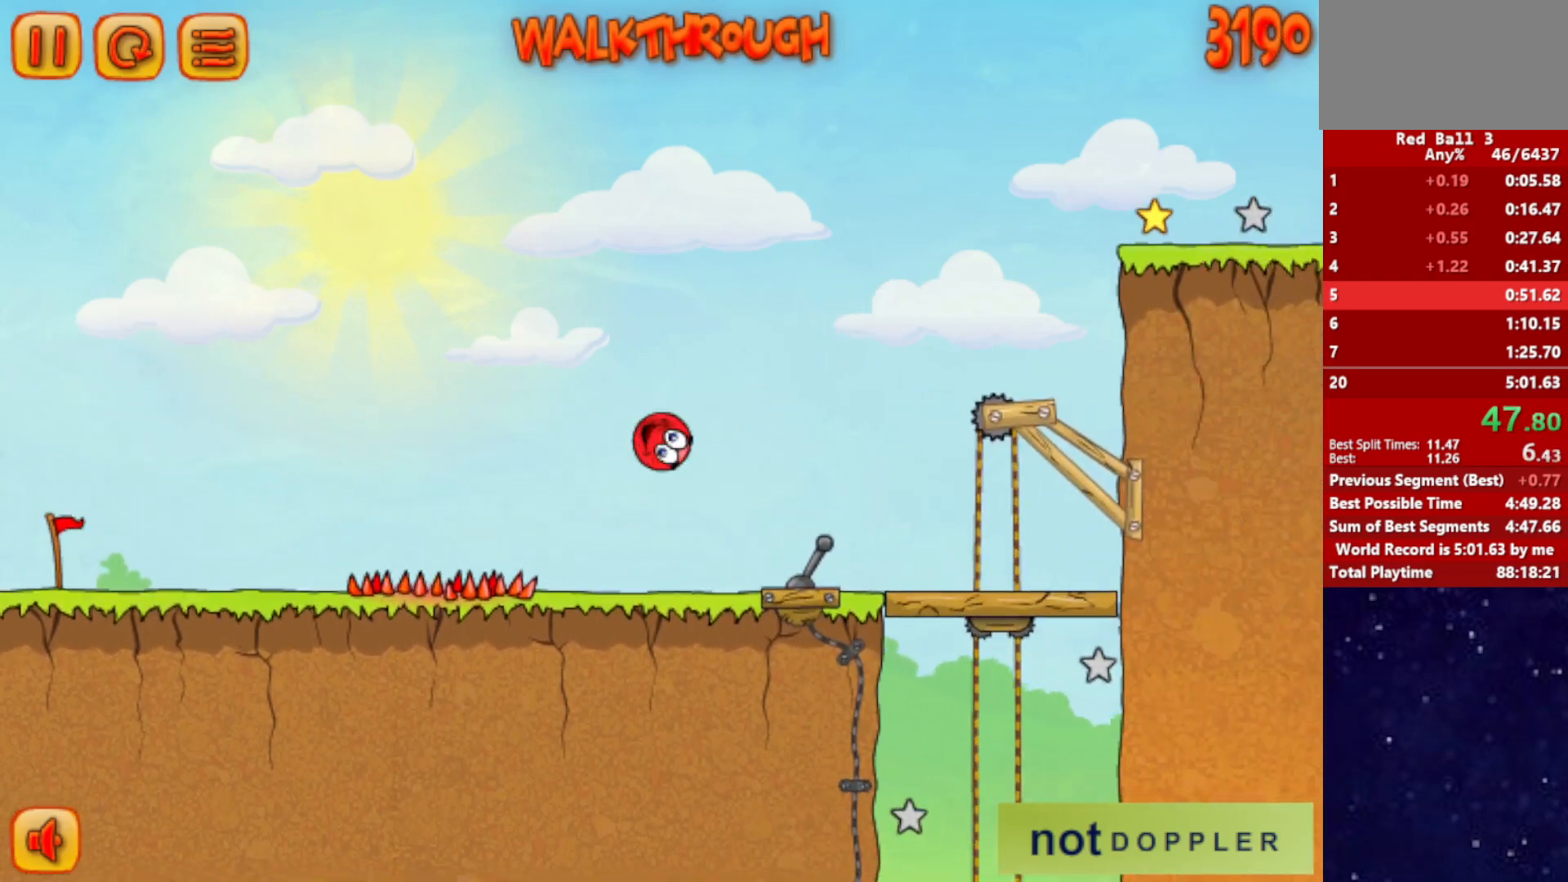
{"keys": ["right"], "events": [[250, "up", "up"]]}
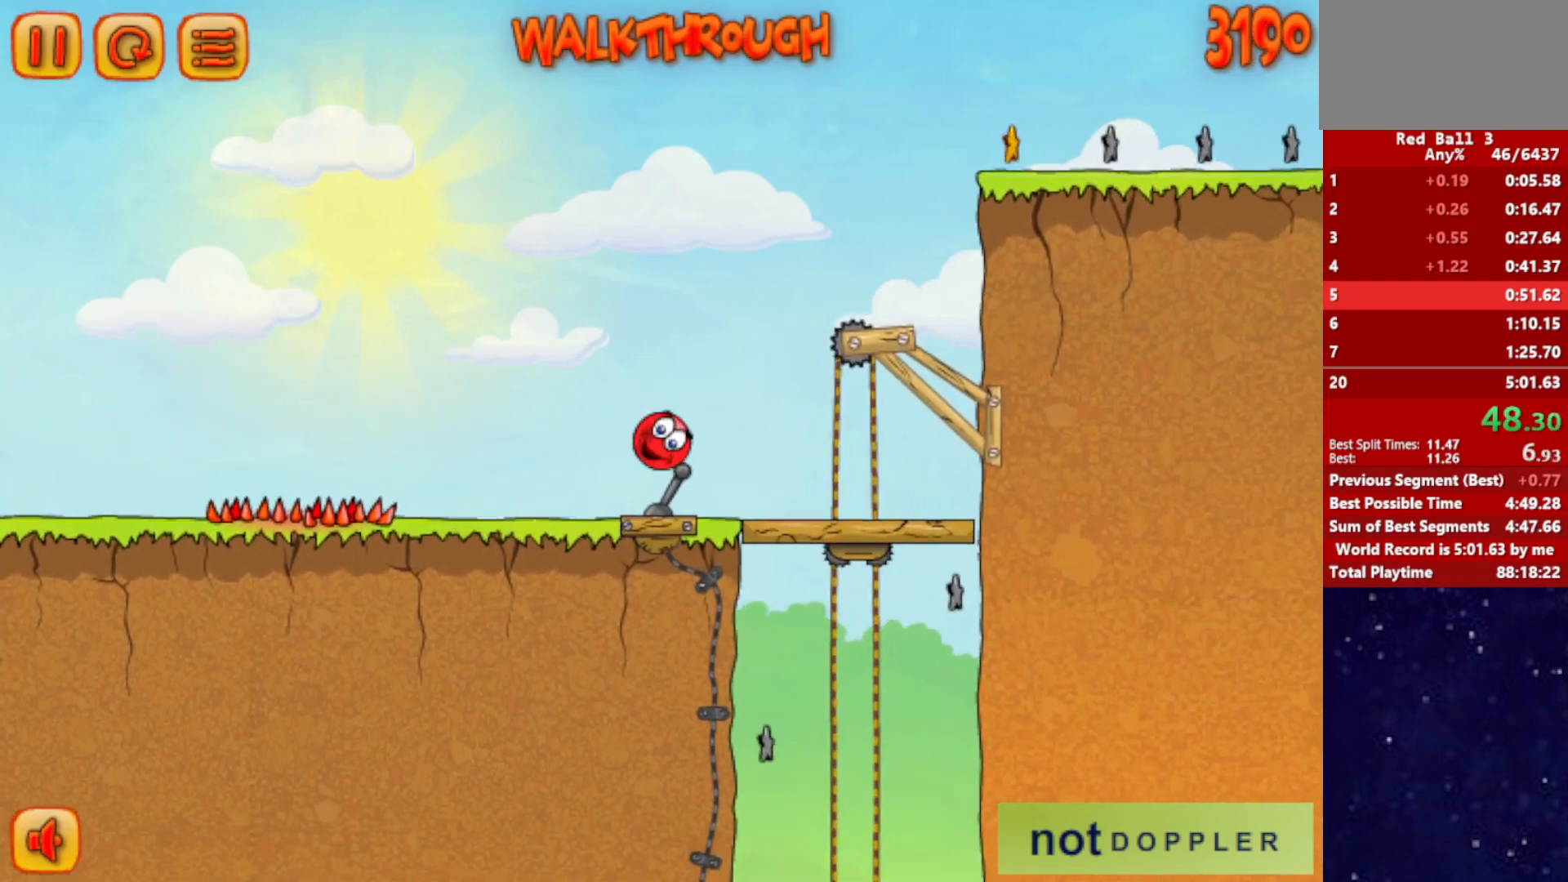
{"keys": ["p", "right"], "events": [[500, "p", "down"]]}
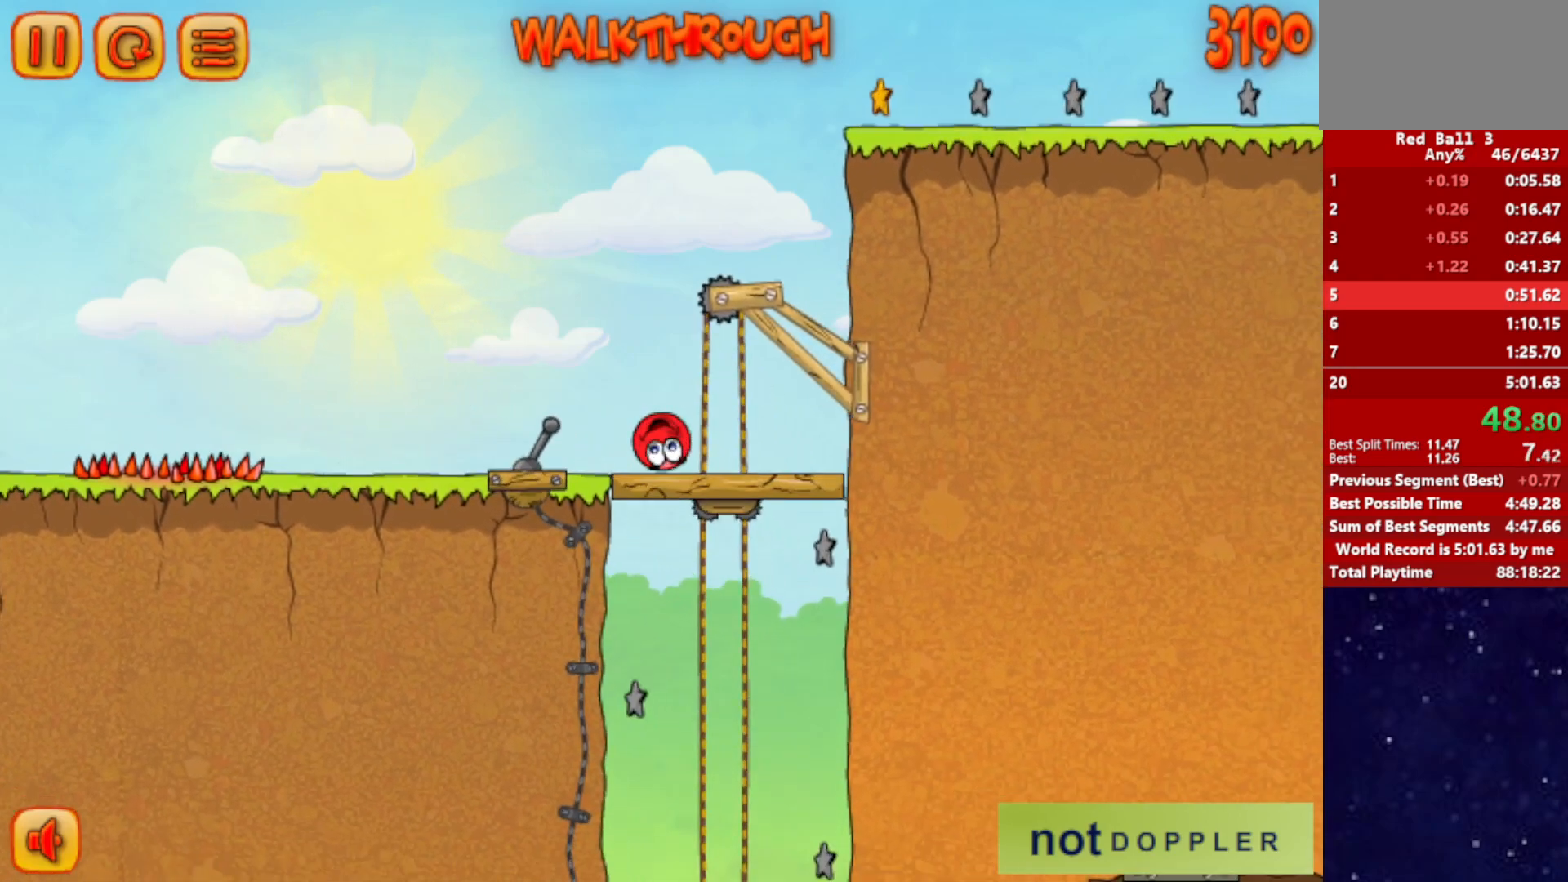
{"keys": ["right", "up"], "events": [[17, "up", "down"], [83, "p", "up"]]}
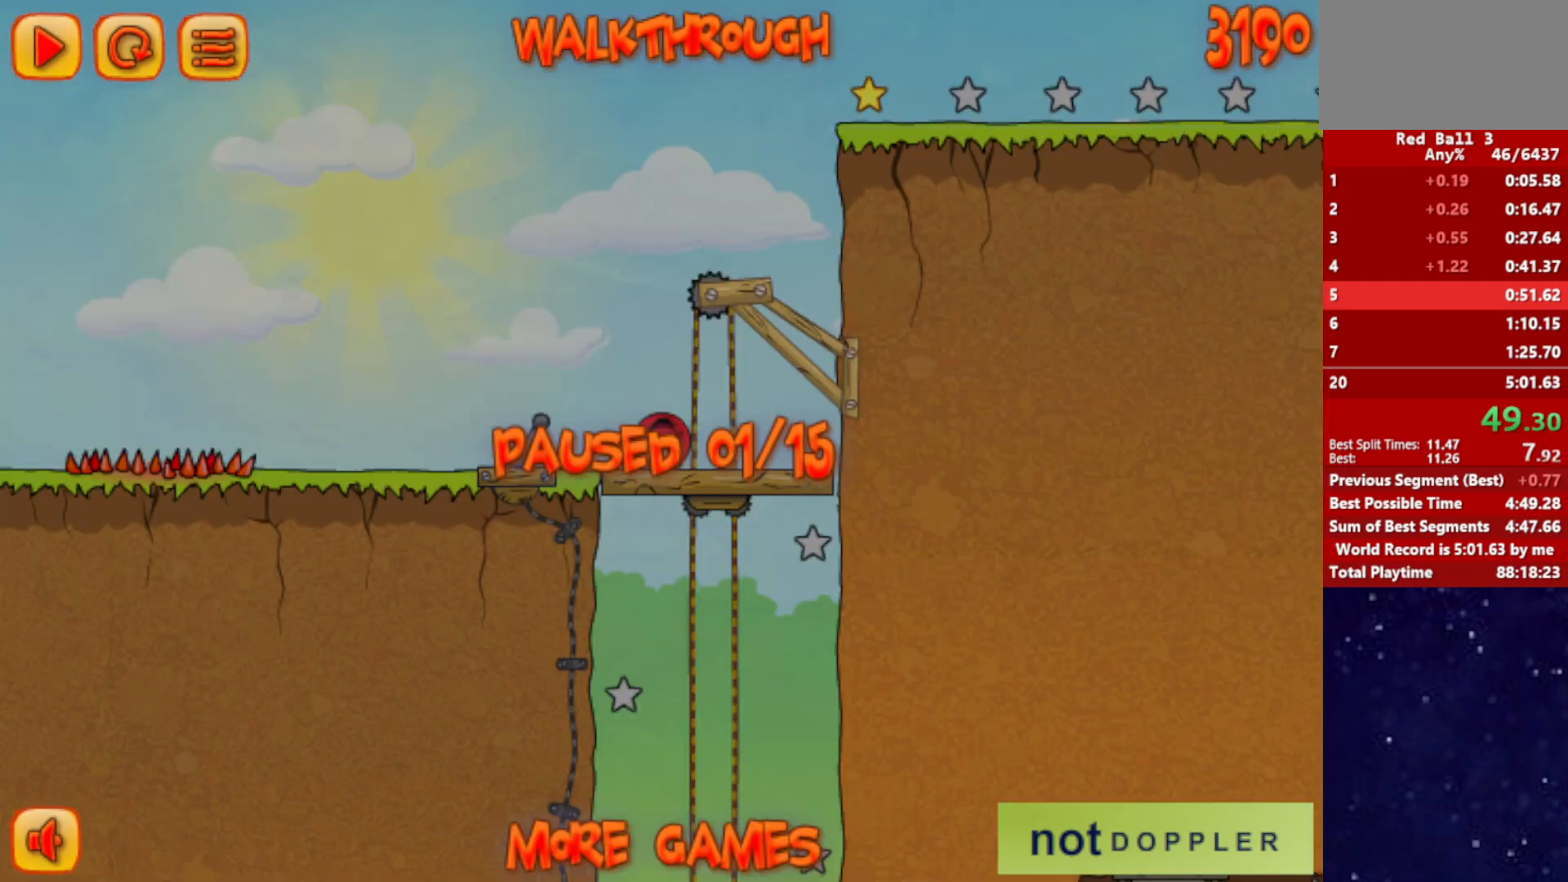
{"keys": ["up"], "events": [[83, "p", "down"], [83, "right", "up"], [117, "left", "down"], [133, "p", "up"], [300, "left", "up"]]}
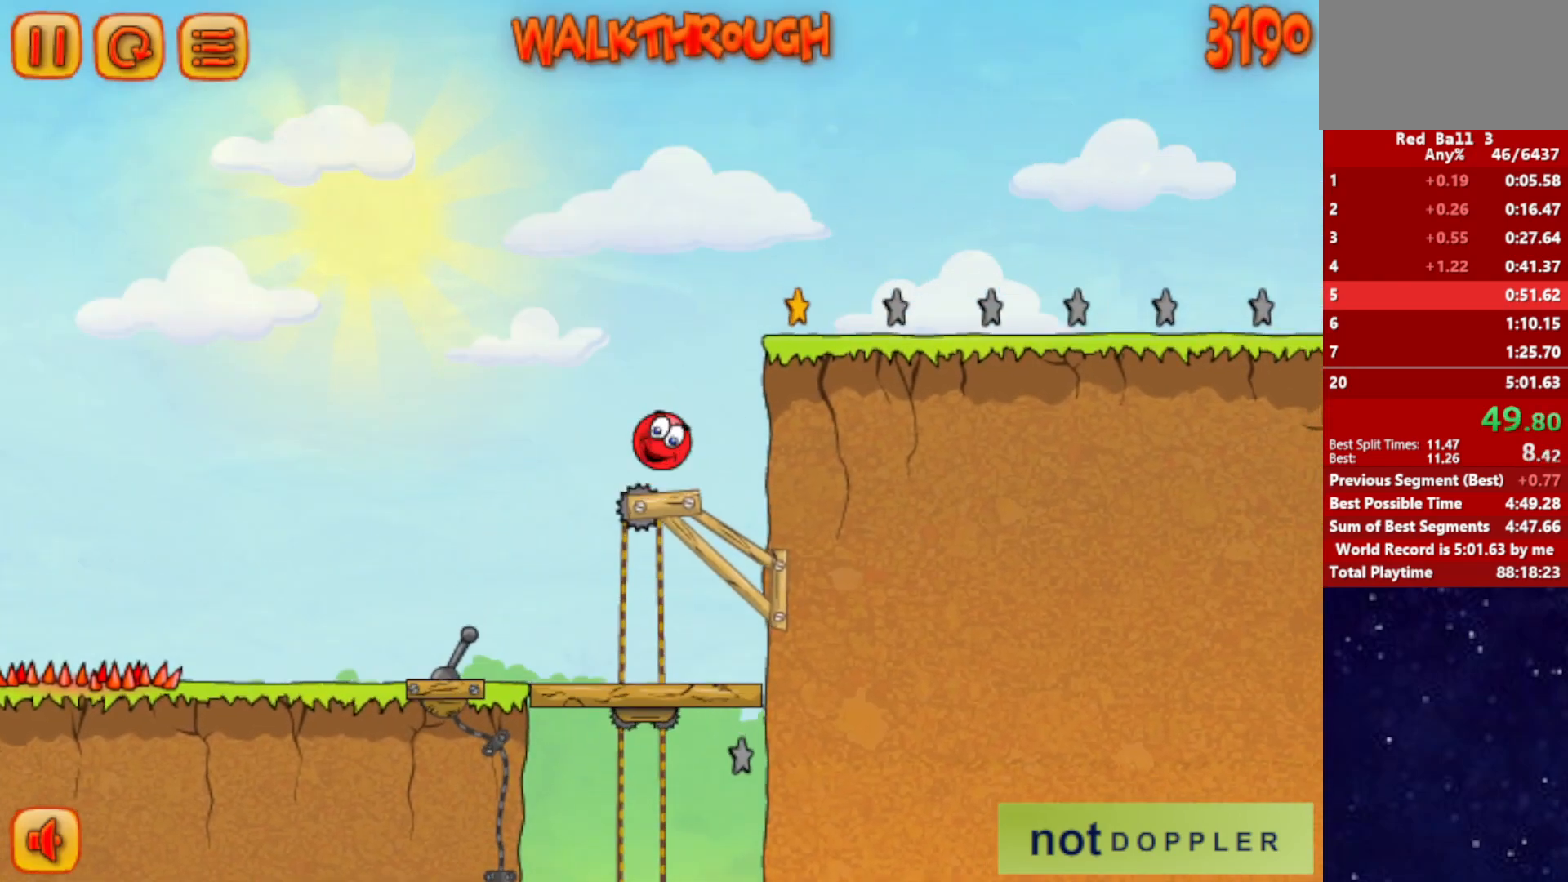
{"keys": ["right"], "events": [[300, "right", "down"], [333, "up", "up"]]}
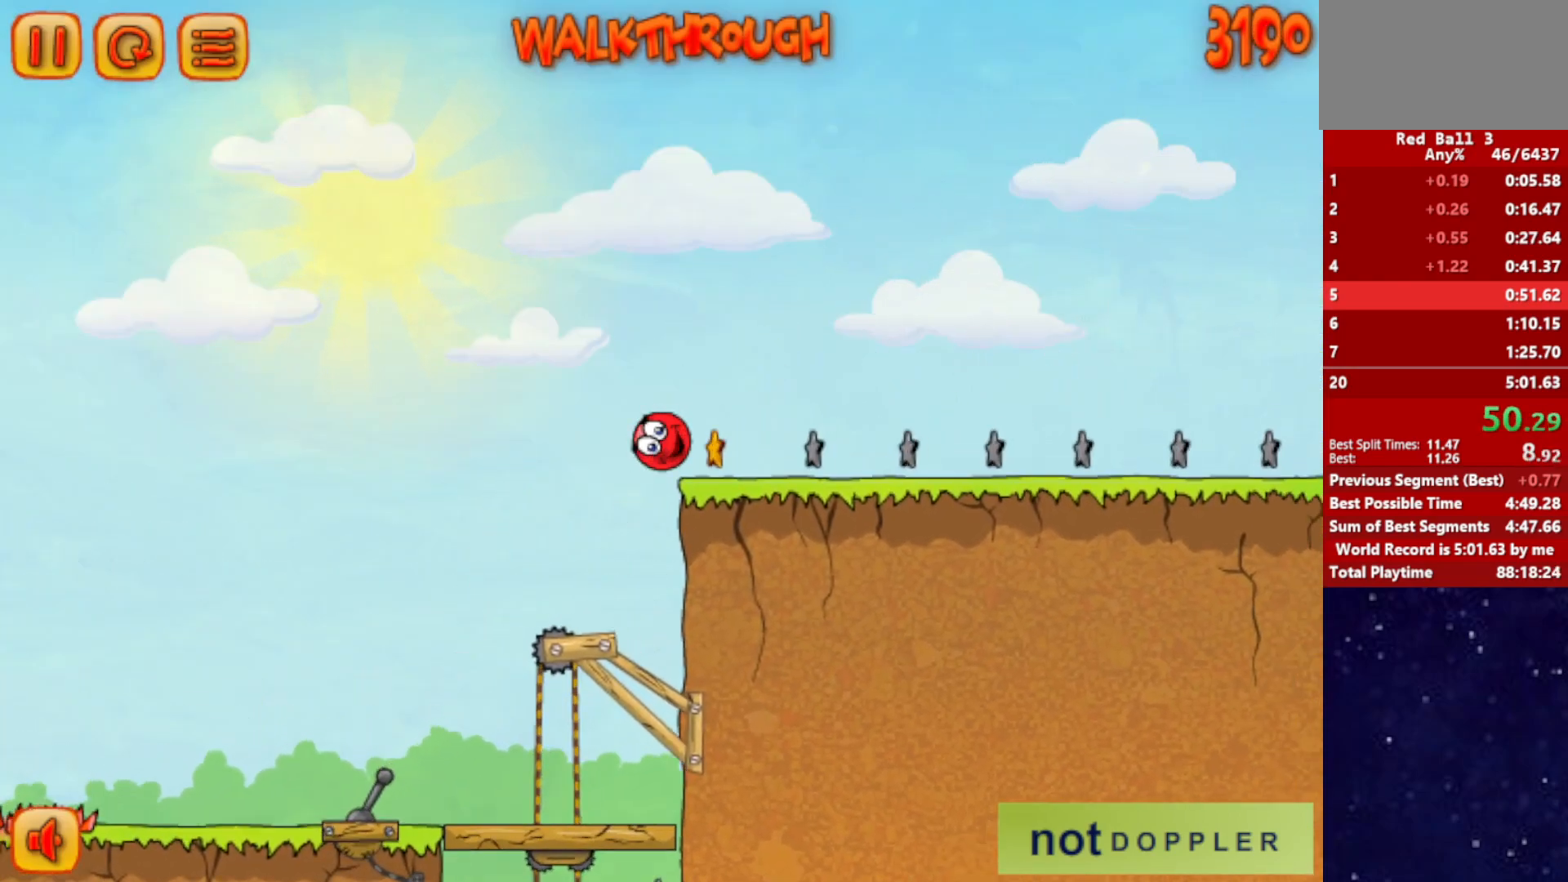
{"keys": ["right", "up"], "events": [[417, "up", "down"]]}
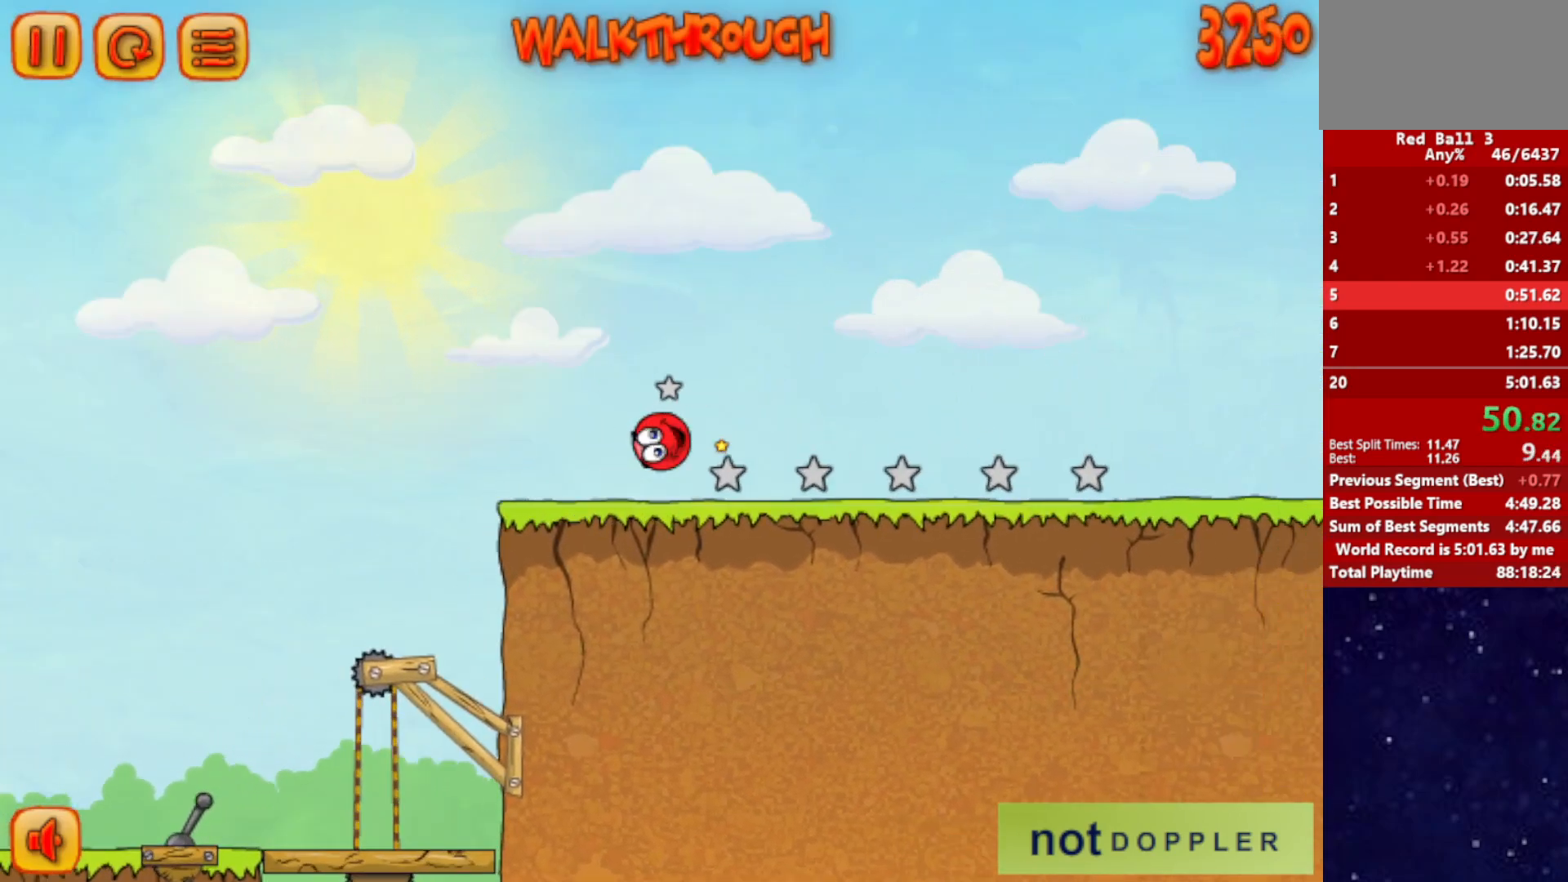
{"keys": ["right"], "events": [[217, "up", "up"]]}
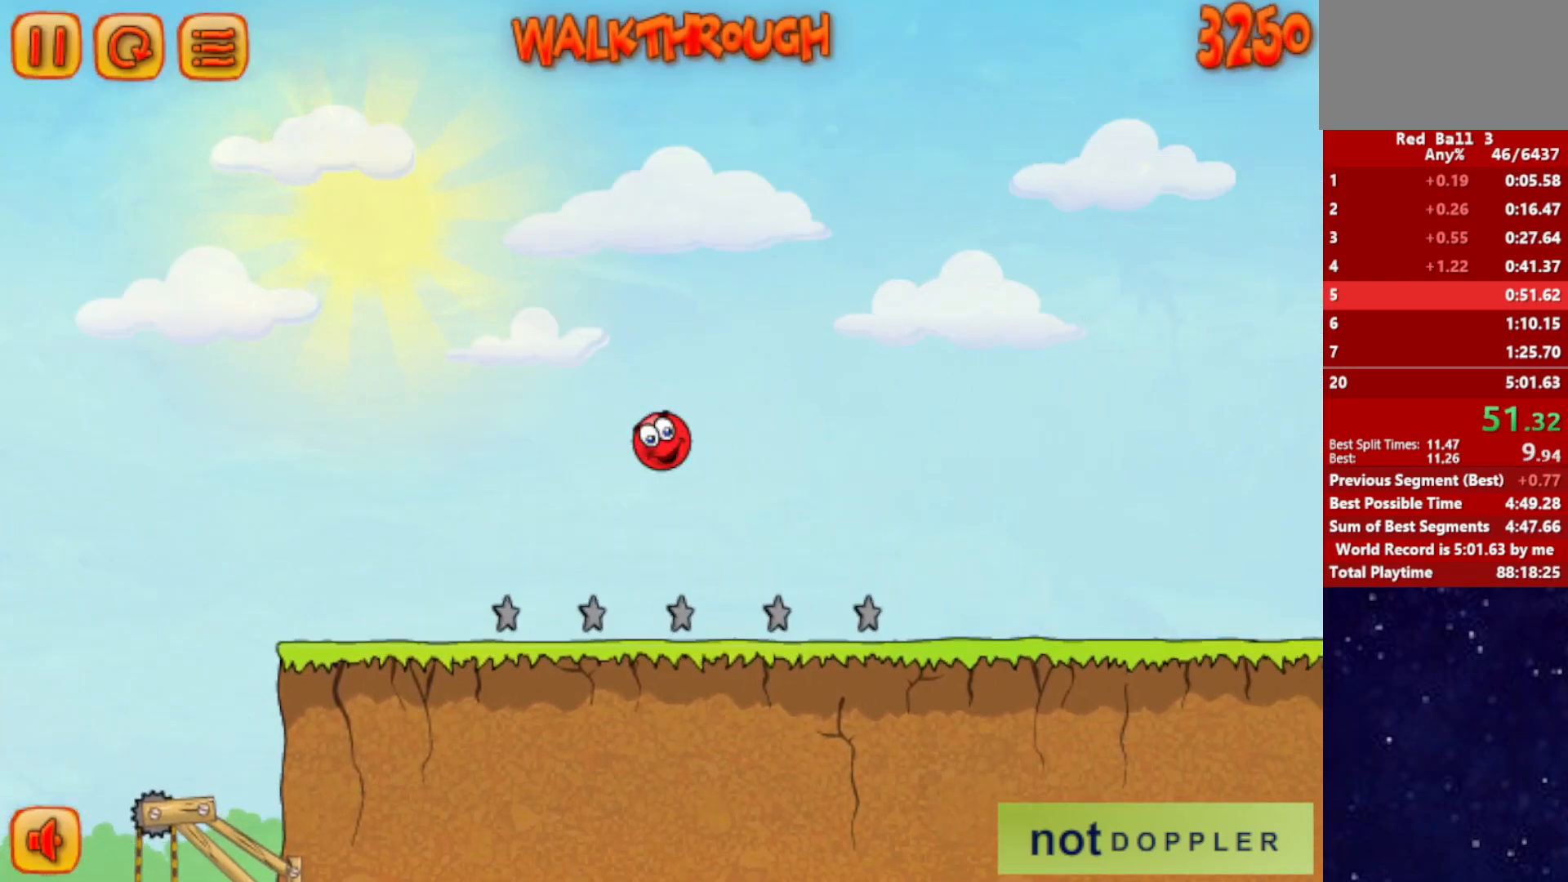
{"keys": [], "events": [[217, "left", "down"], [217, "right", "up"], [283, "left", "up"]]}
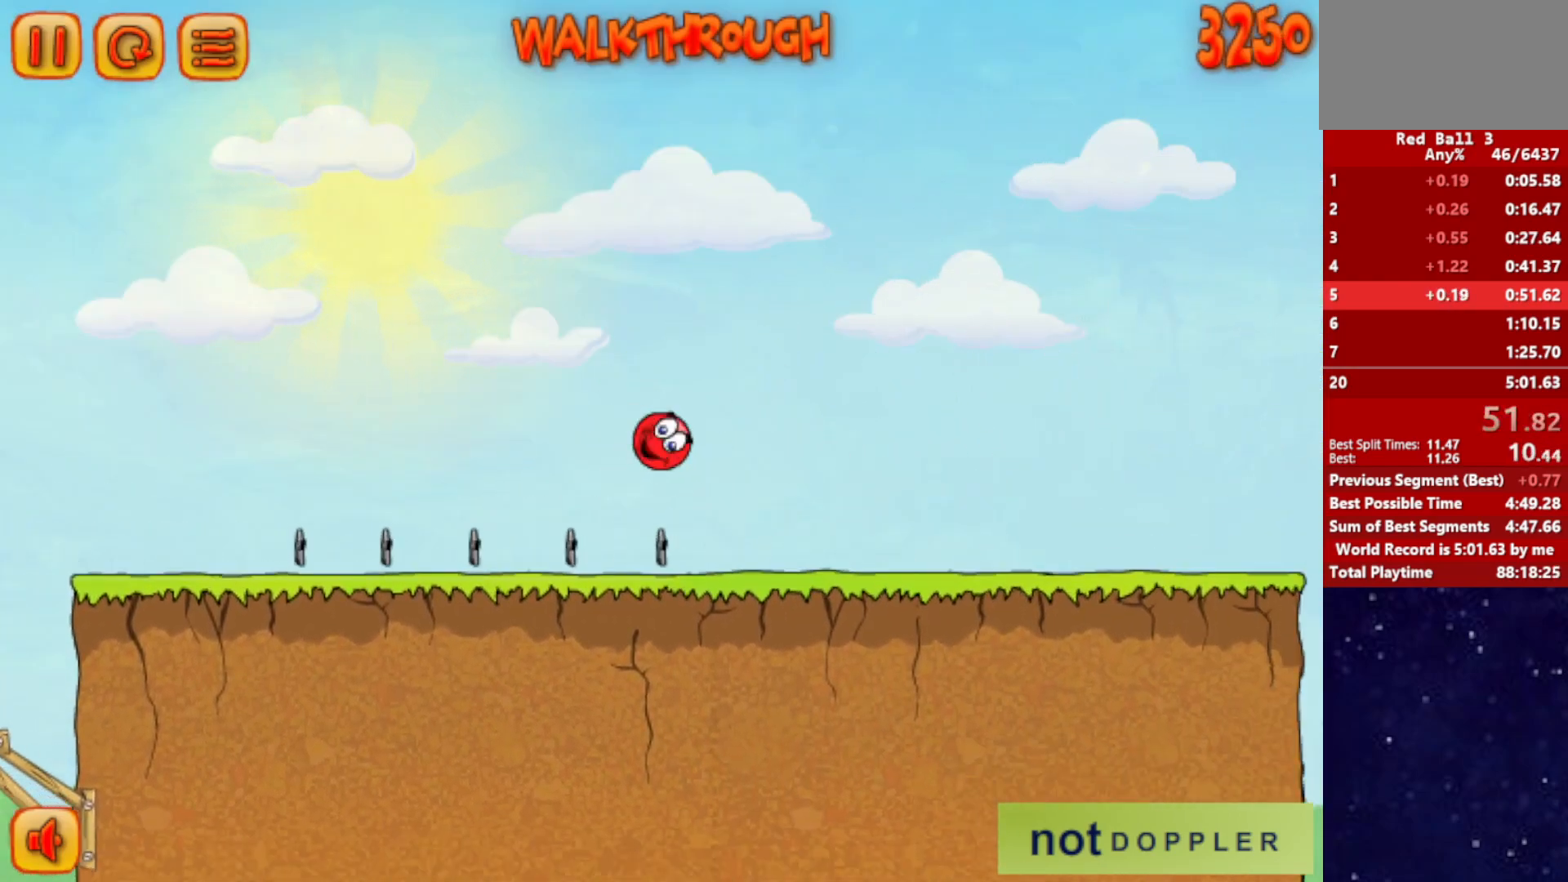
{"keys": ["right"], "events": [[67, "right", "down"]]}
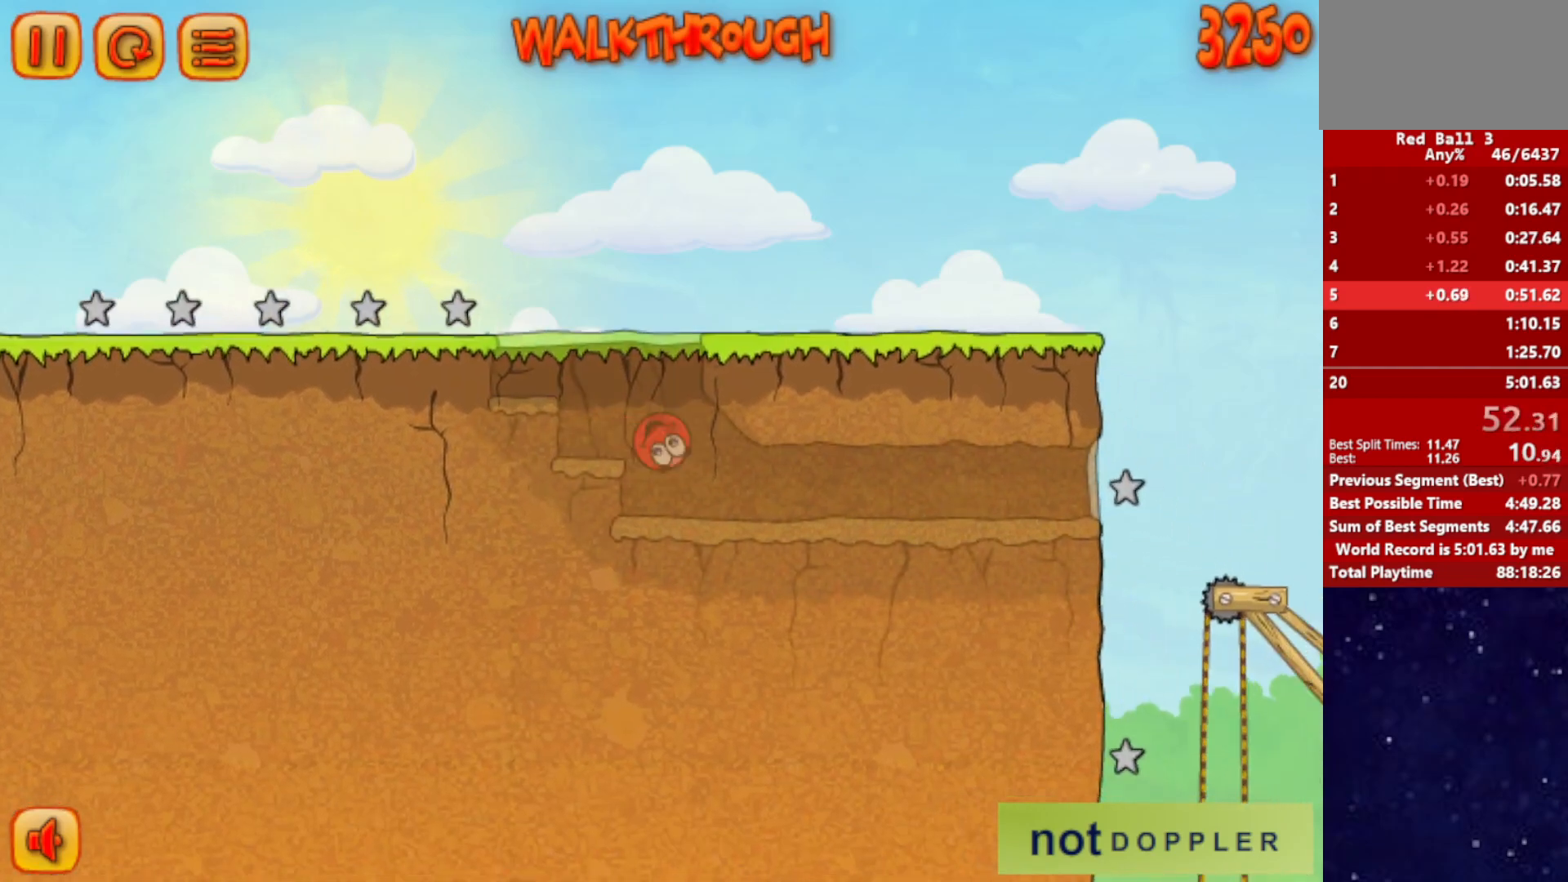
{"keys": ["right"], "events": []}
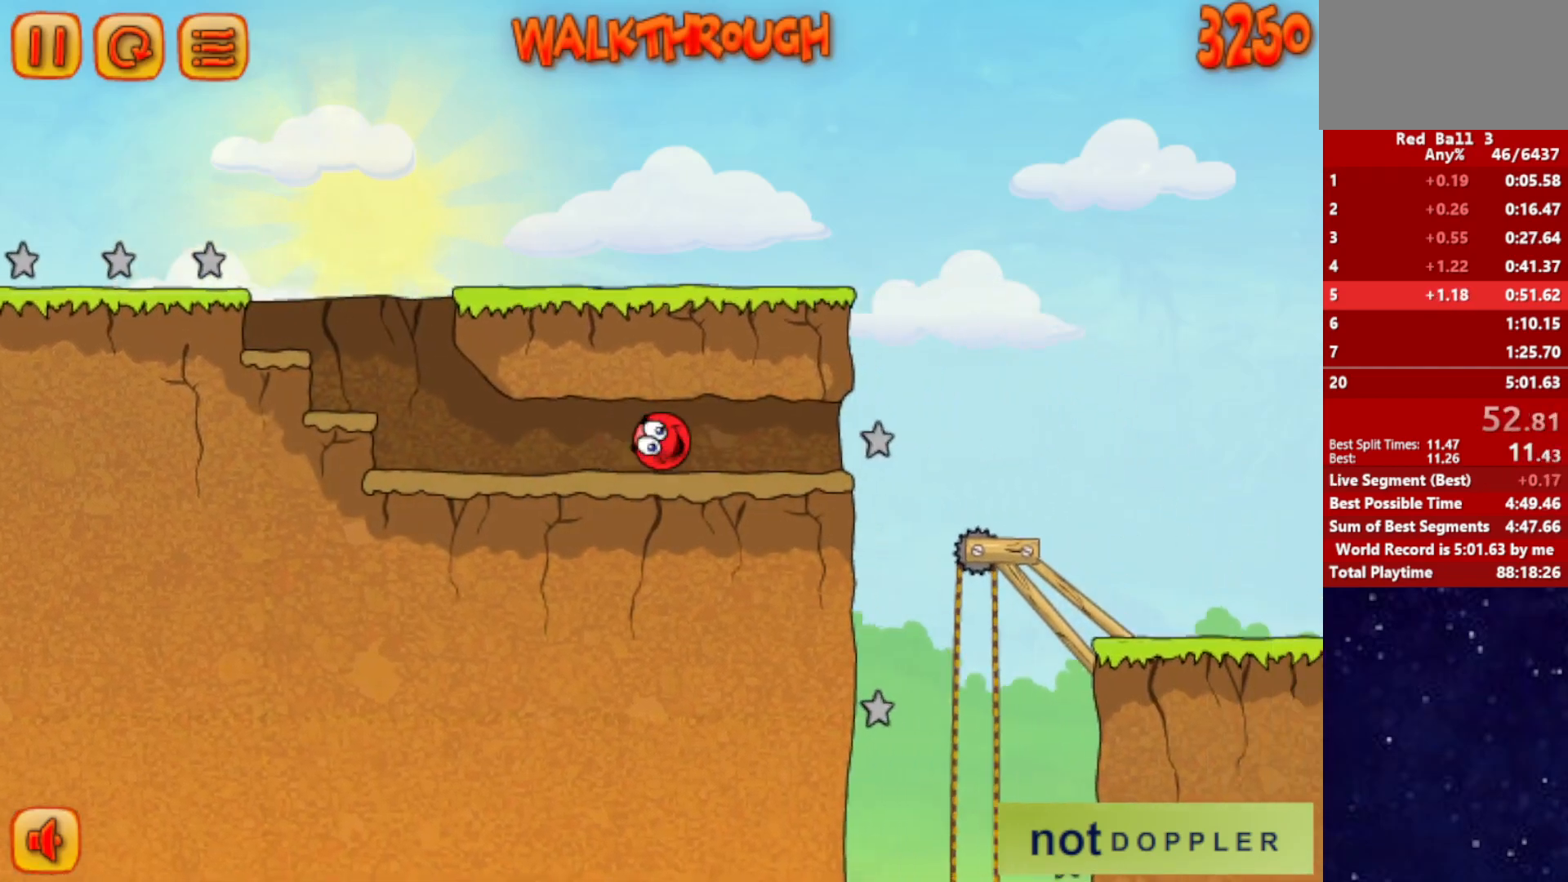
{"keys": ["right"], "events": []}
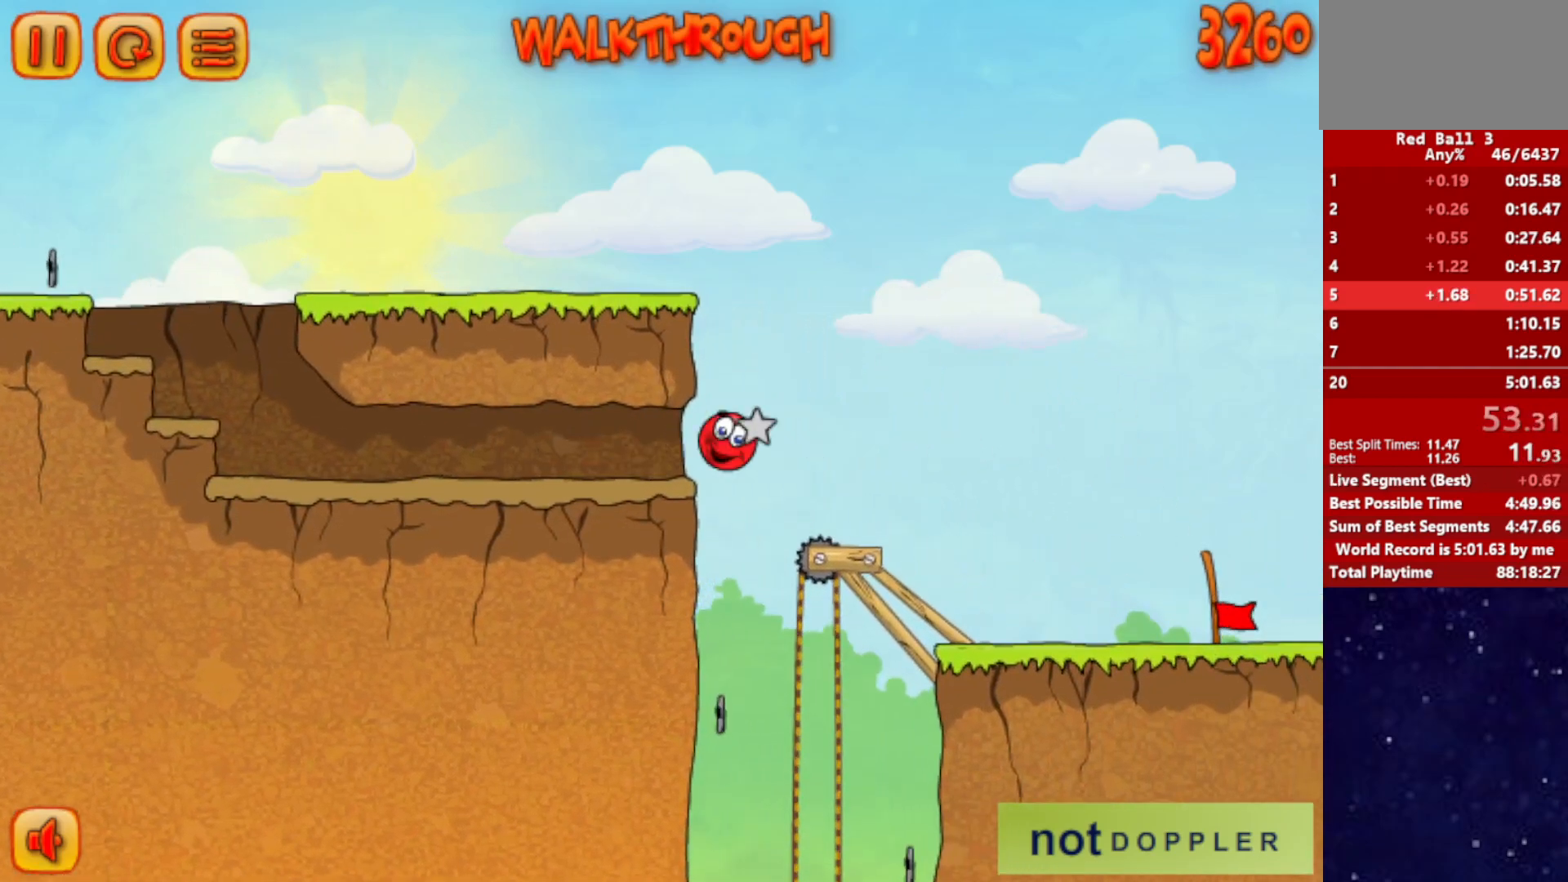
{"keys": ["right"], "events": []}
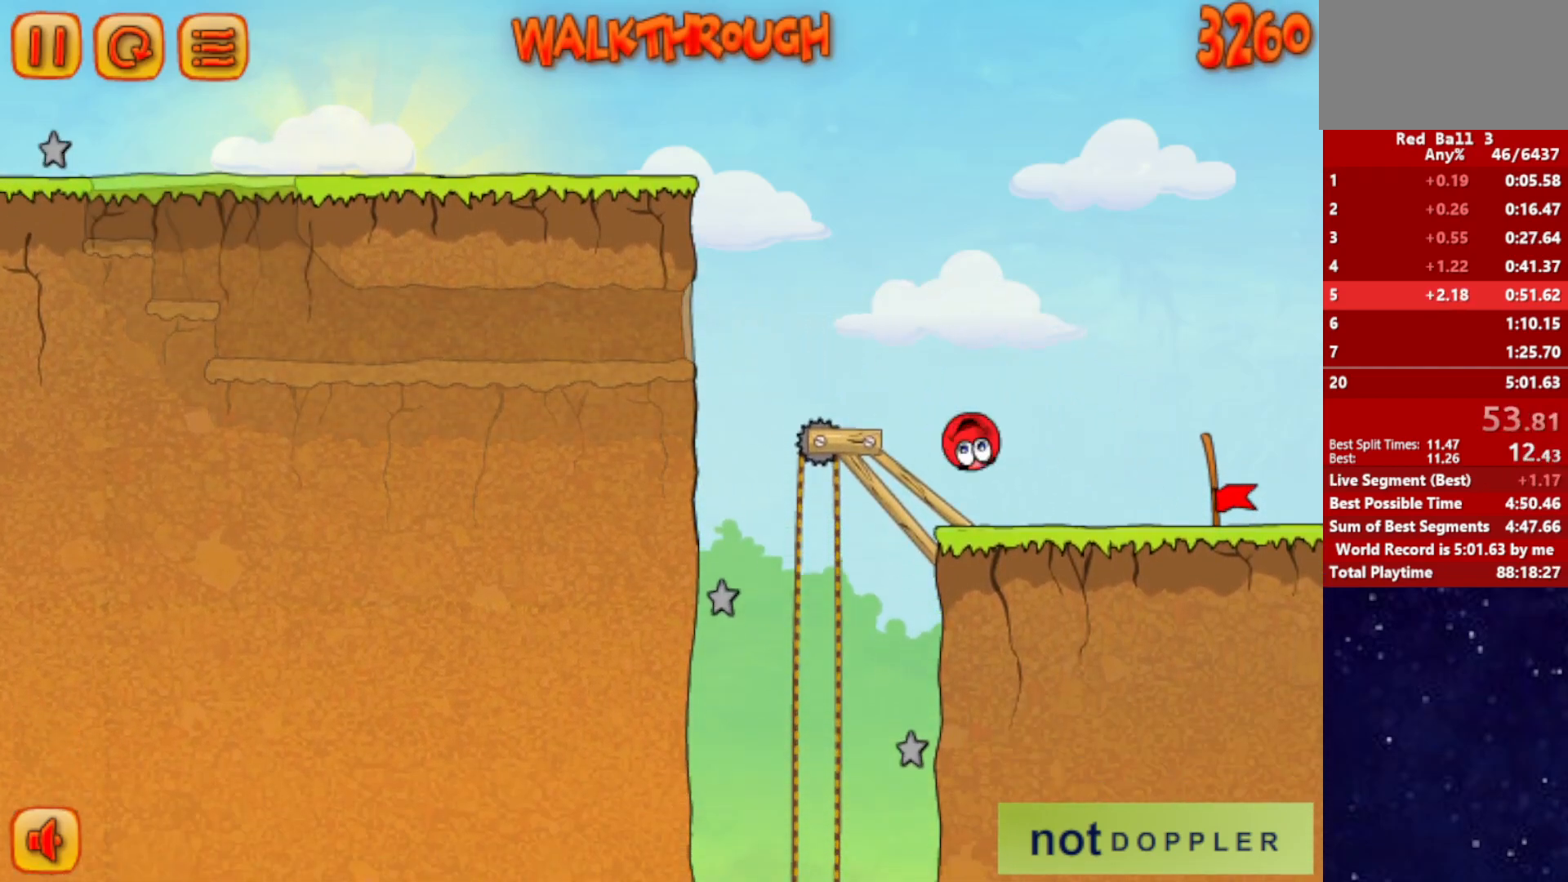
{"keys": ["right"], "events": []}
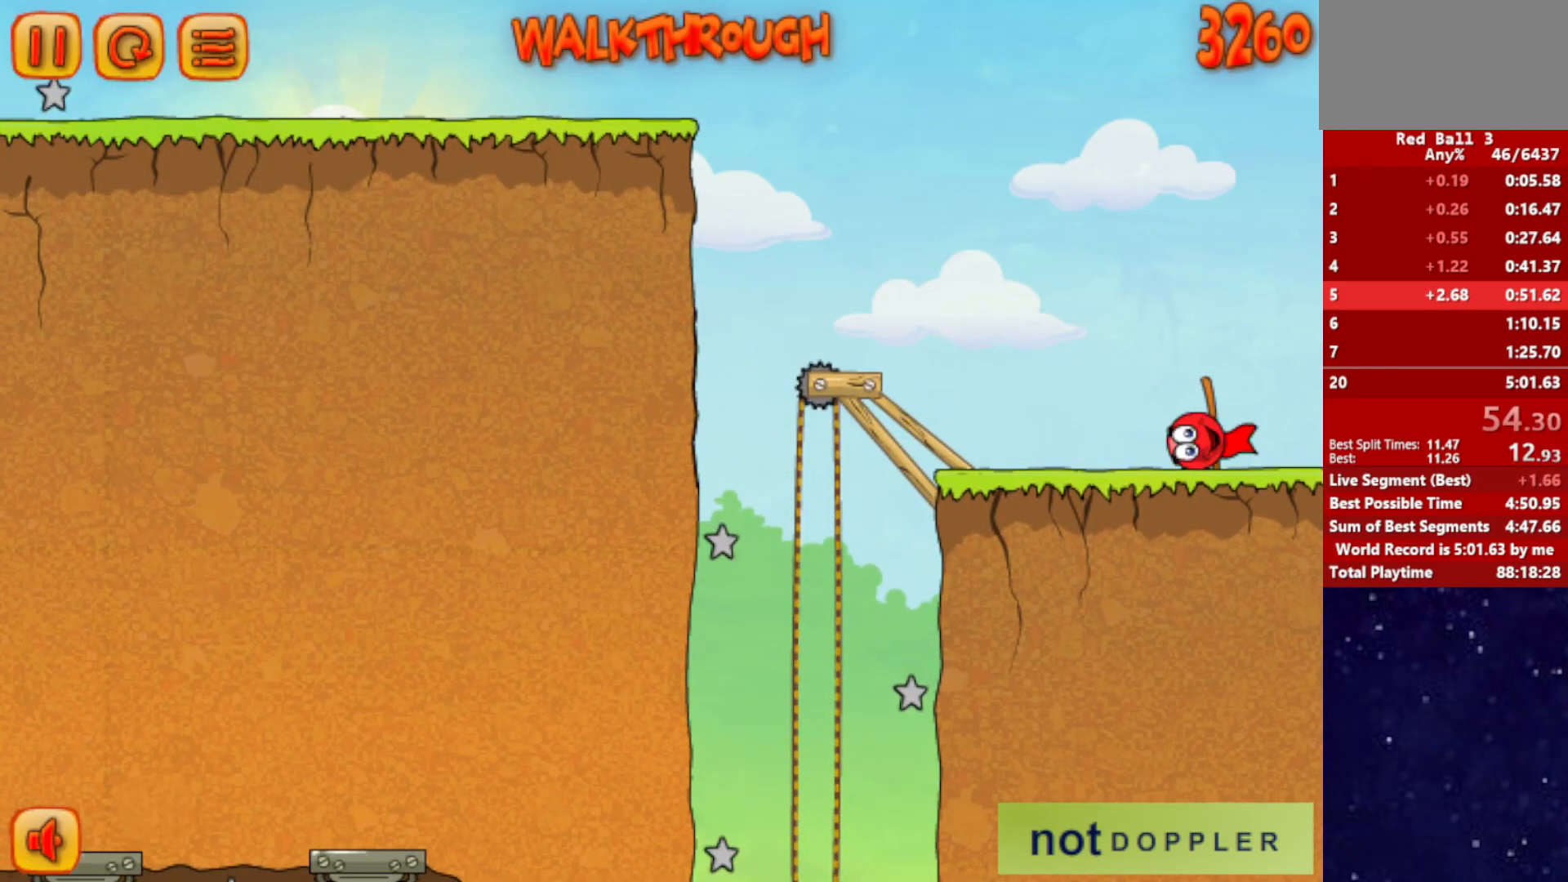
{"keys": ["right"], "events": [[233, "right", "up"], [317, "right", "down"]]}
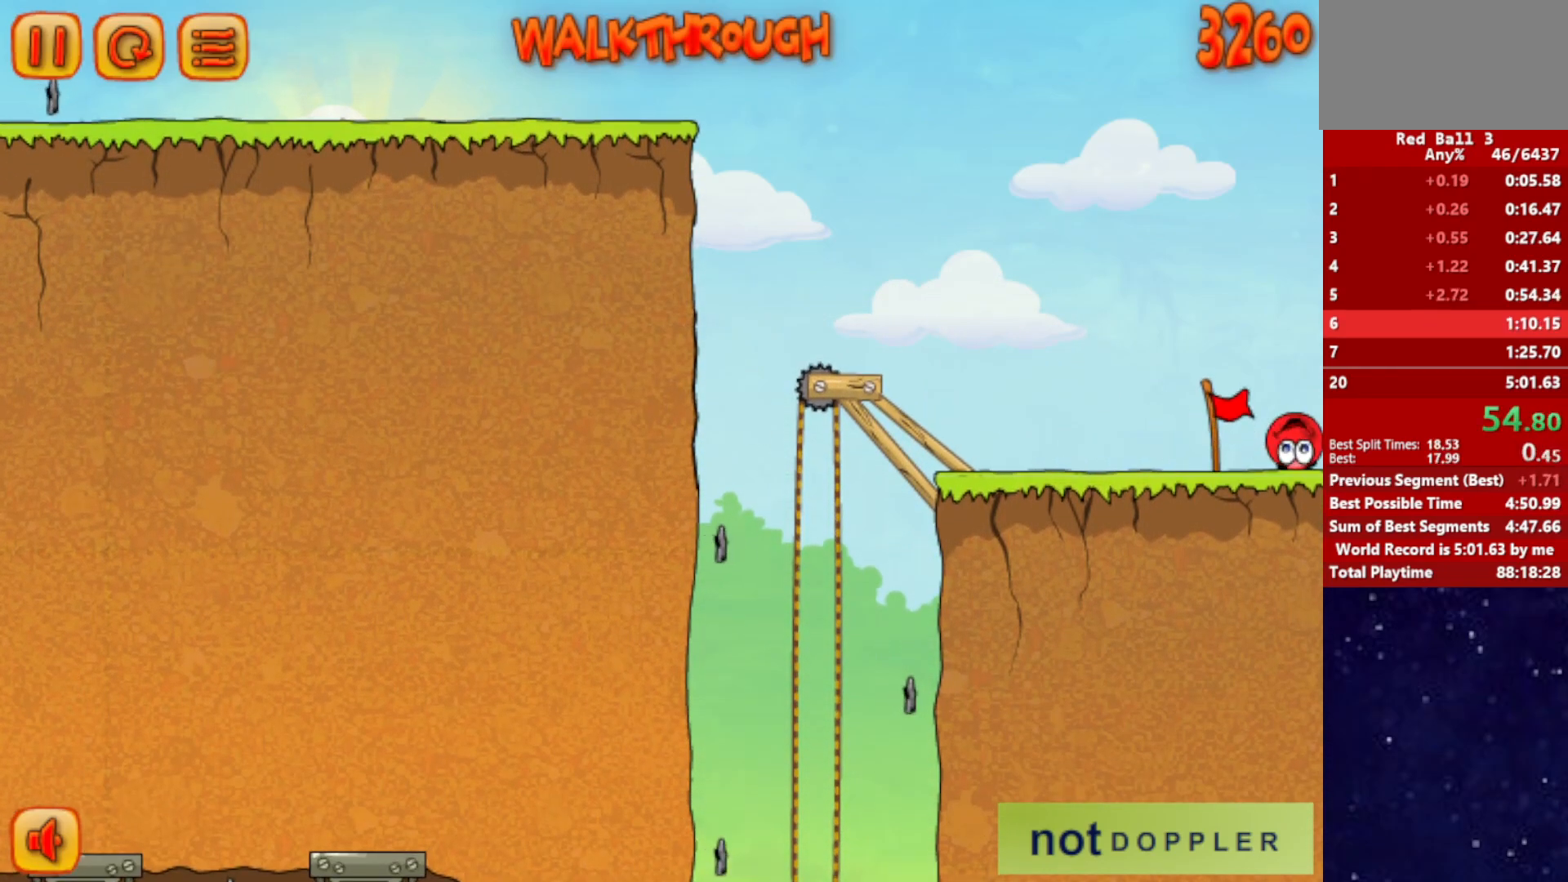
{"keys": ["right"], "events": []}
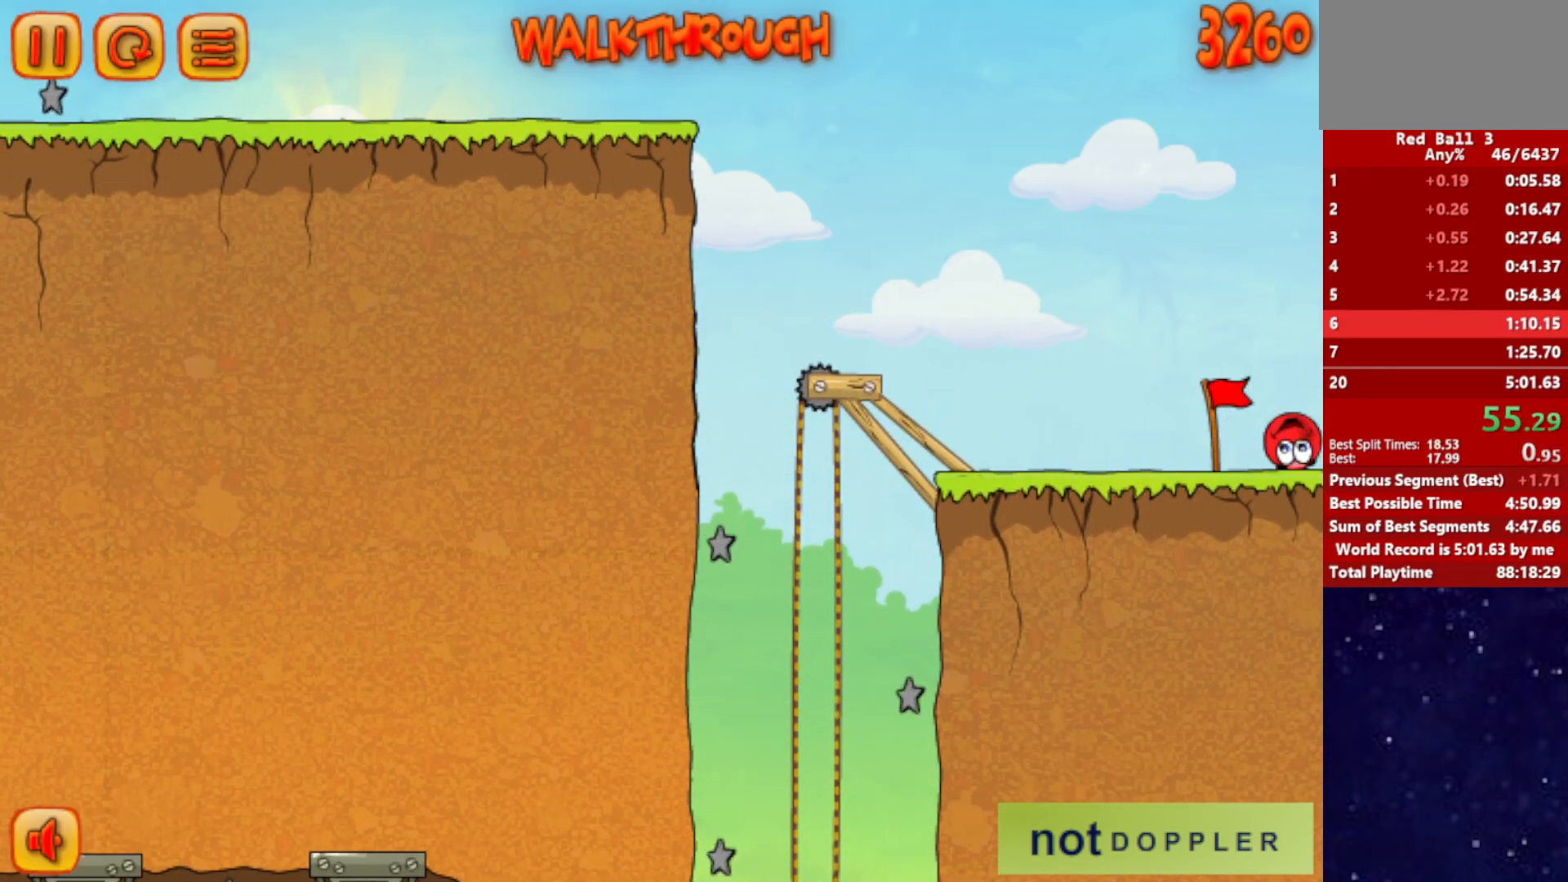
{"keys": ["right"], "events": []}
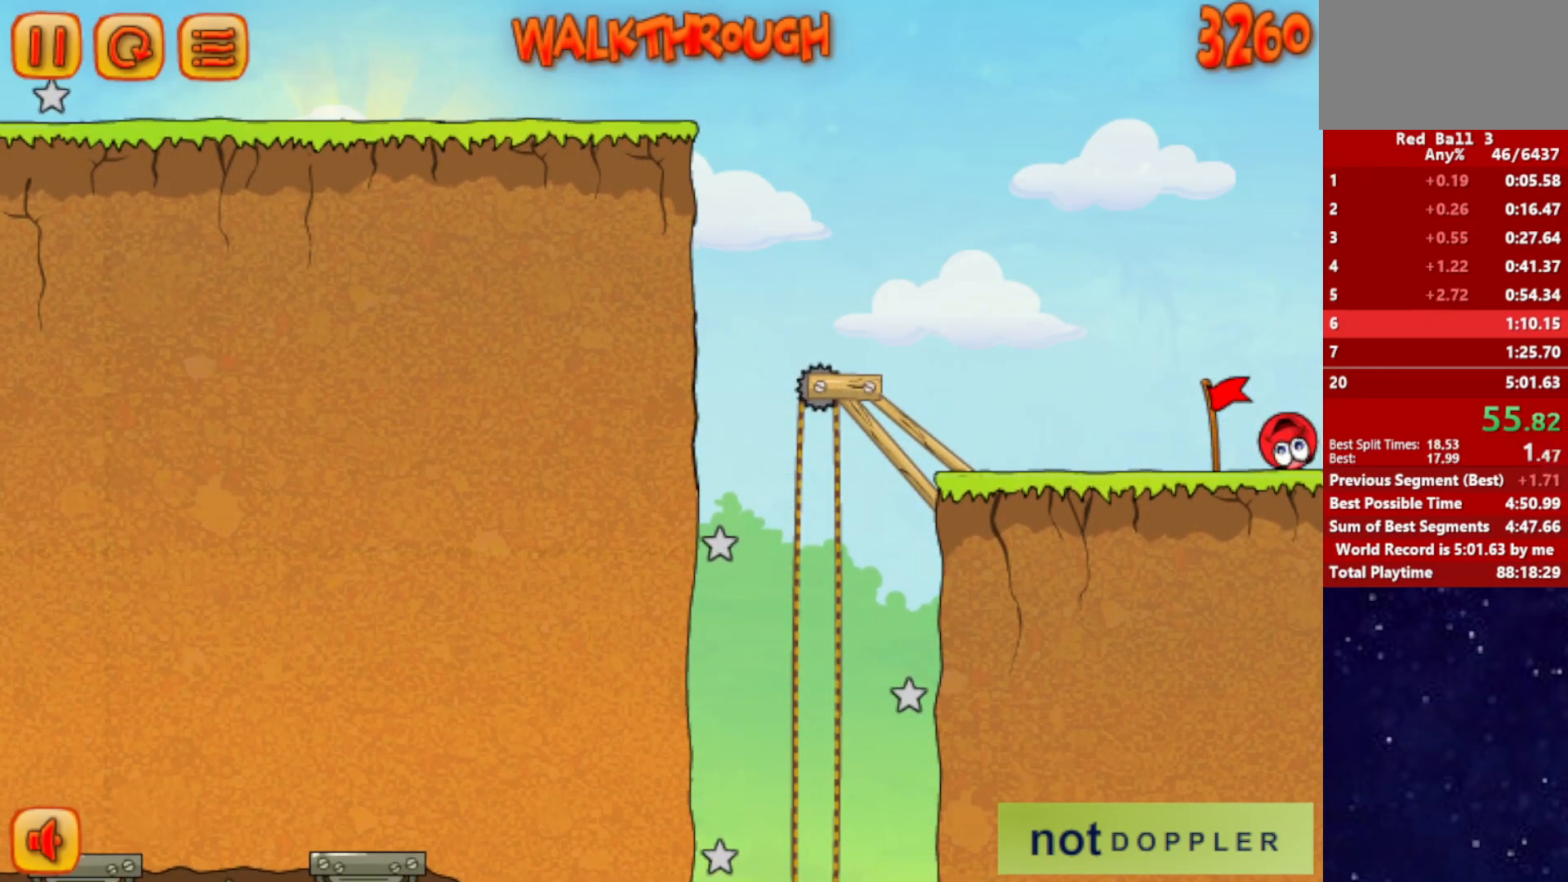
{"keys": ["right"], "events": []}
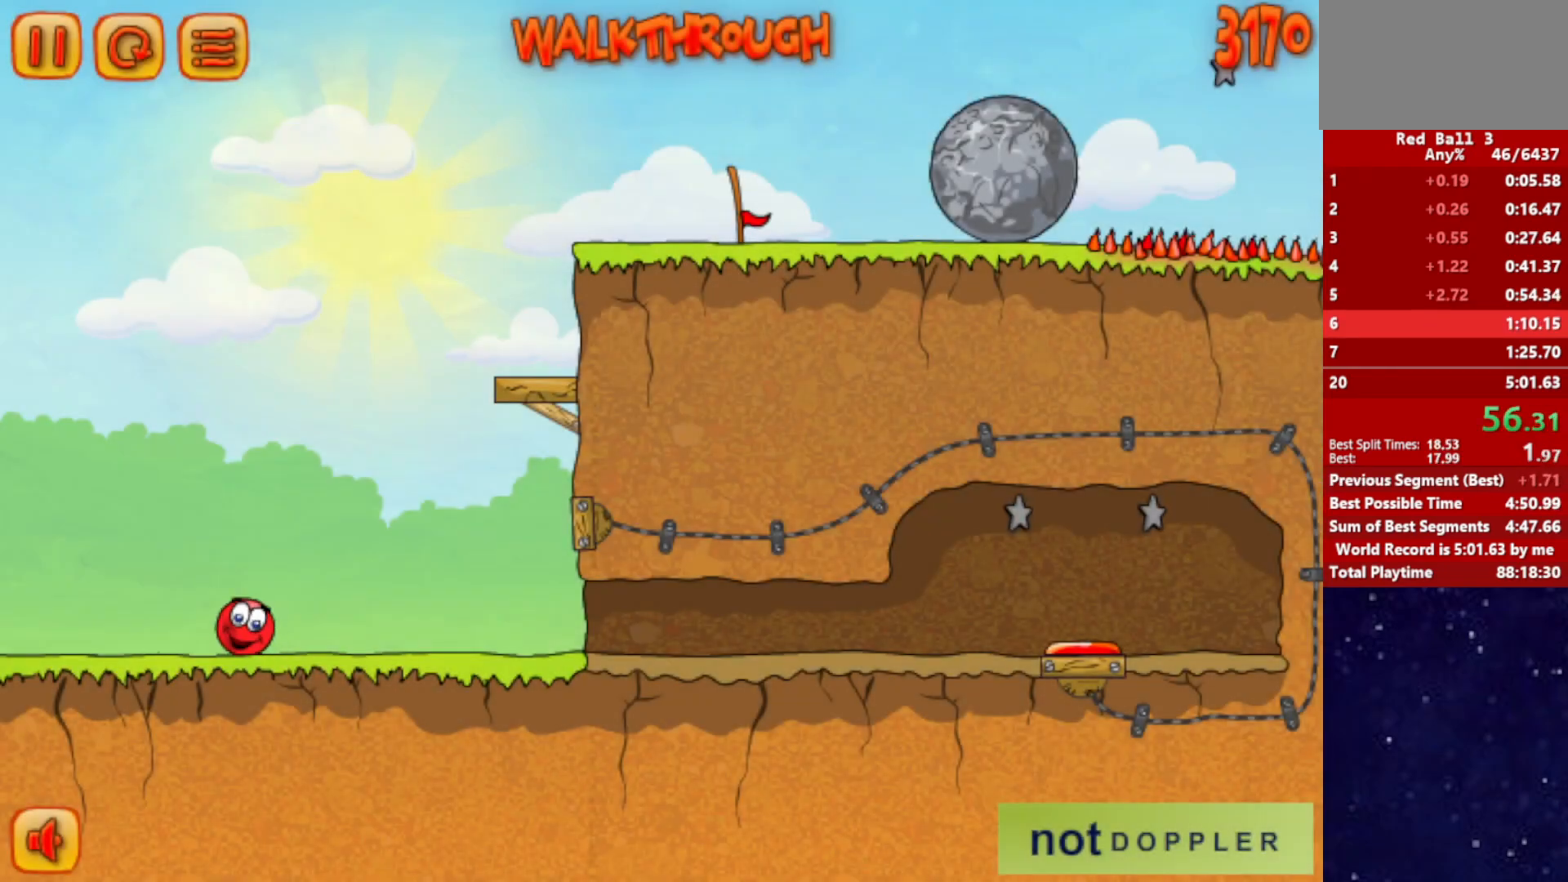
{"keys": ["right", "up"], "events": [[67, "p", "down"], [67, "up", "down"], [133, "p", "up"]]}
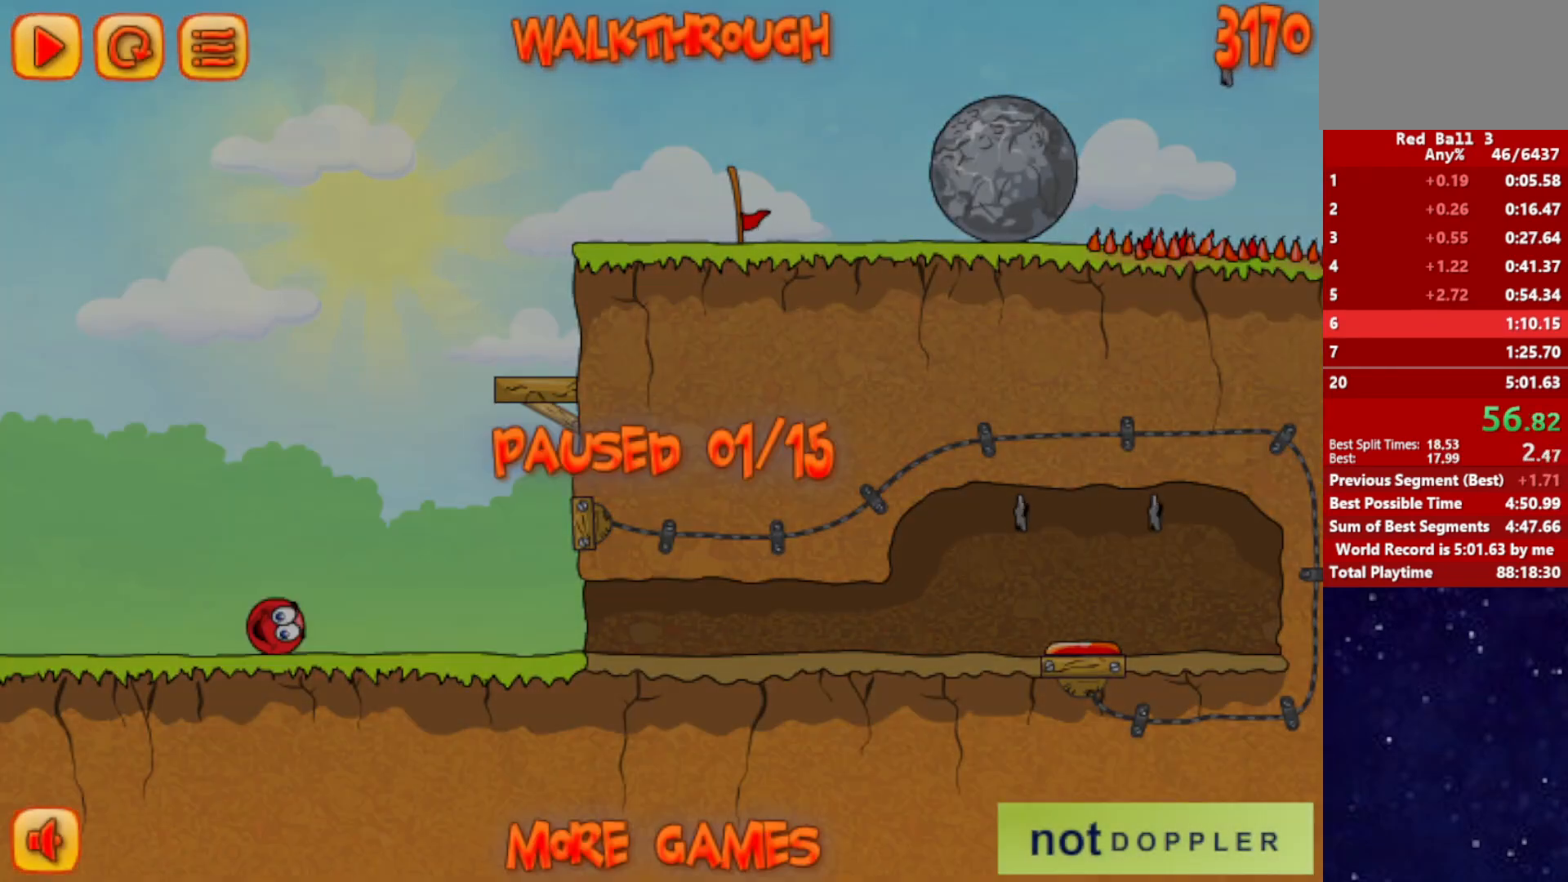
{"keys": ["up"], "events": [[117, "p", "down"], [183, "left", "down"], [183, "p", "up"], [183, "right", "up"], [233, "left", "up"]]}
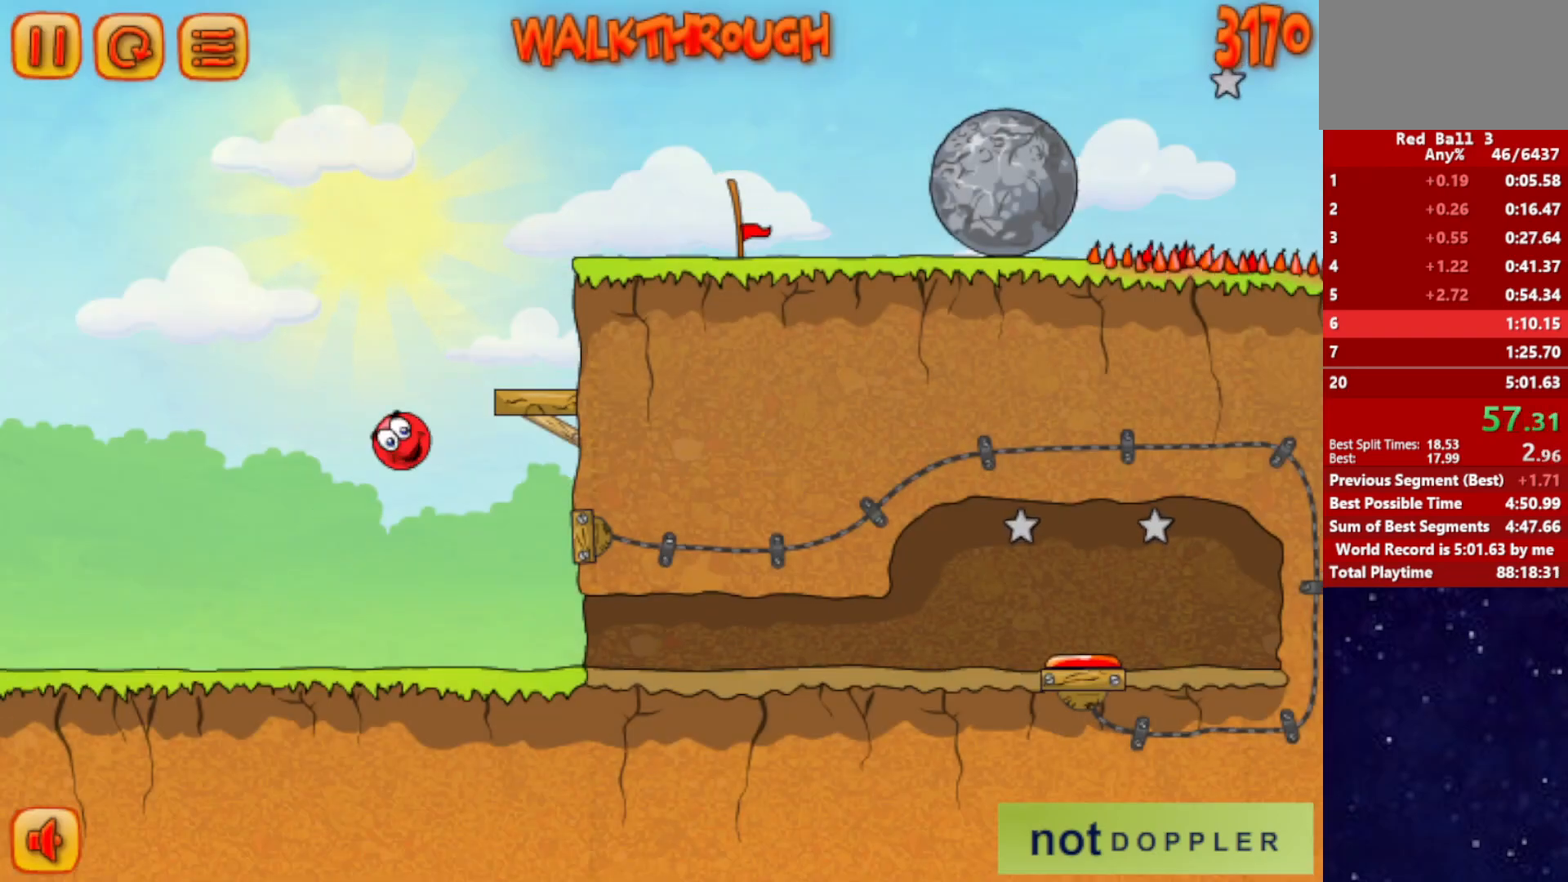
{"keys": ["left", "up"], "events": [[33, "right", "down"], [383, "left", "down"], [383, "right", "up"]]}